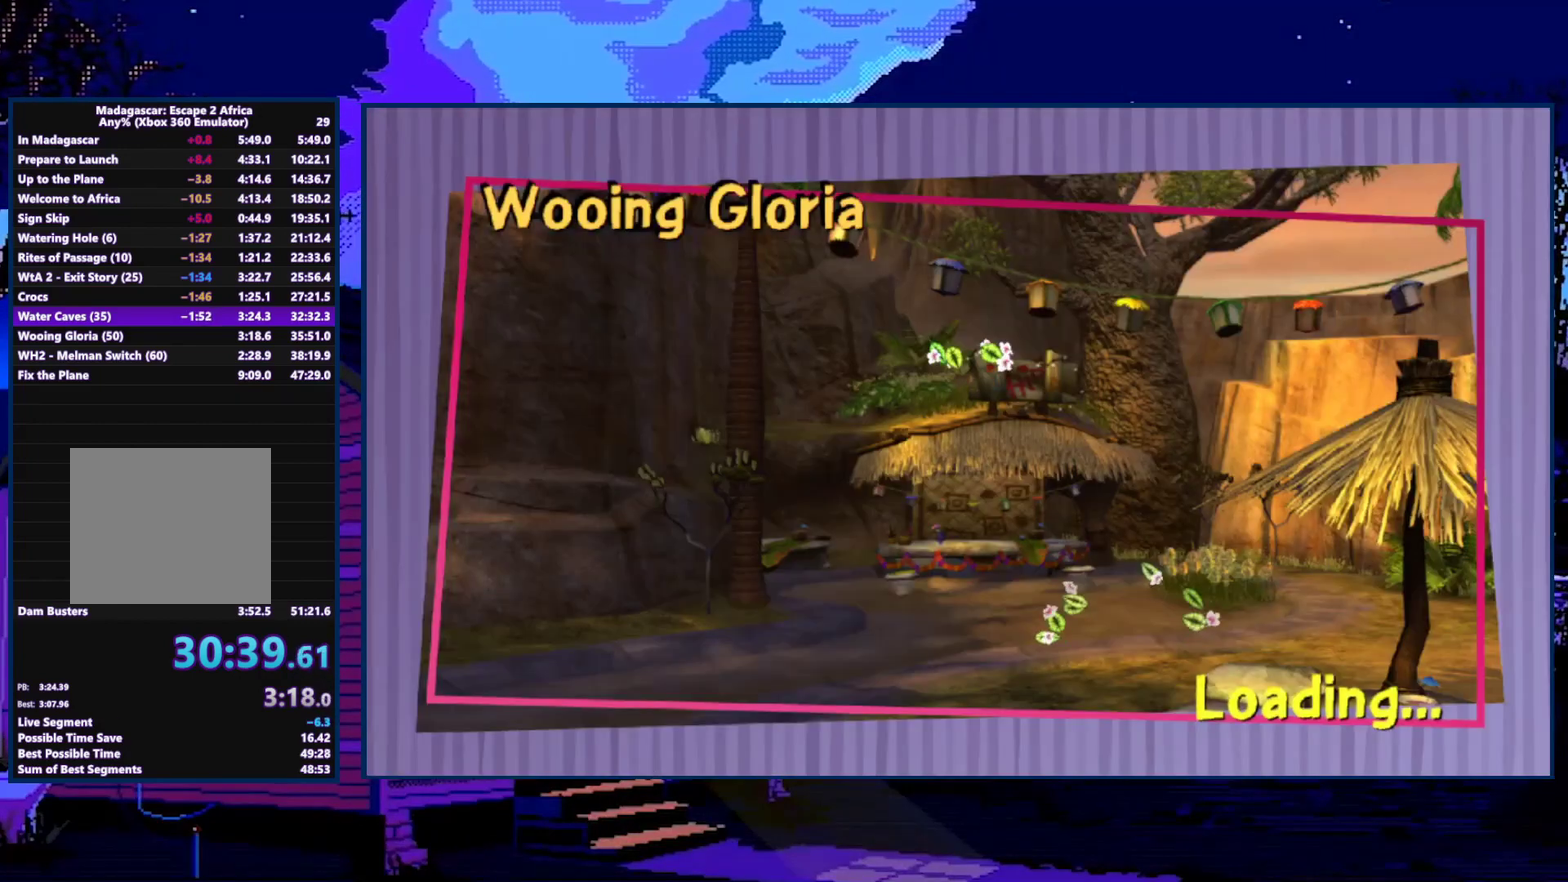
Gameplay with a controller (Xbox layout); each line is a JSON object with the inputs held at the frame after it. "events" lists button and stick changes between this image and that frame as [ms after this image, input, new state], when the widget could be followed in between.
{"buttons": [], "left_stick": "center", "right_stick": "center", "events": [[33, "A", "up"]]}
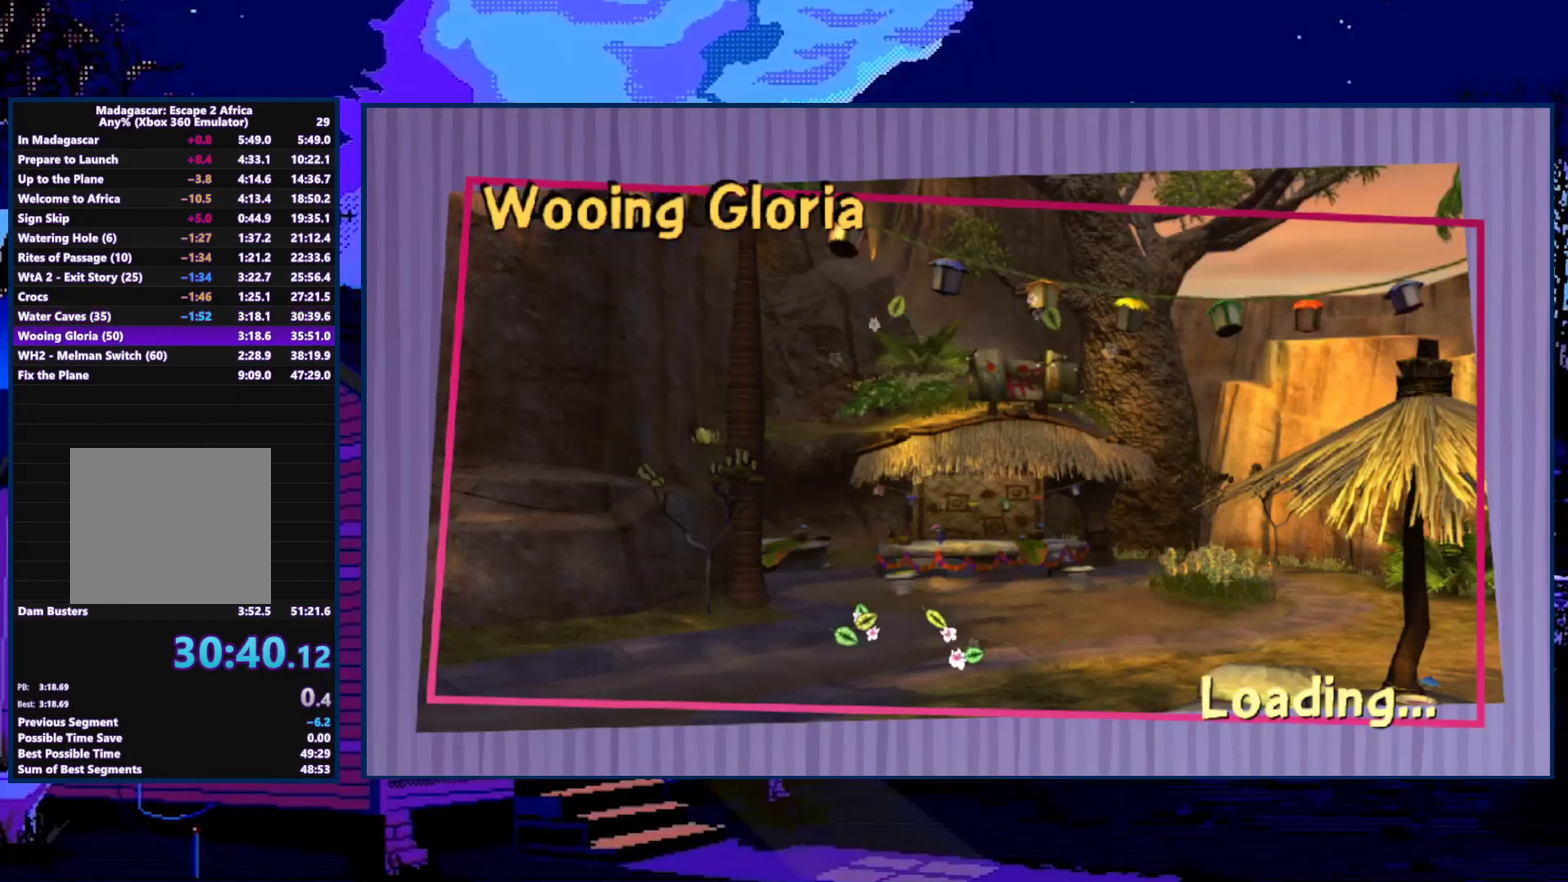
{"buttons": [], "left_stick": "center", "right_stick": "center", "events": []}
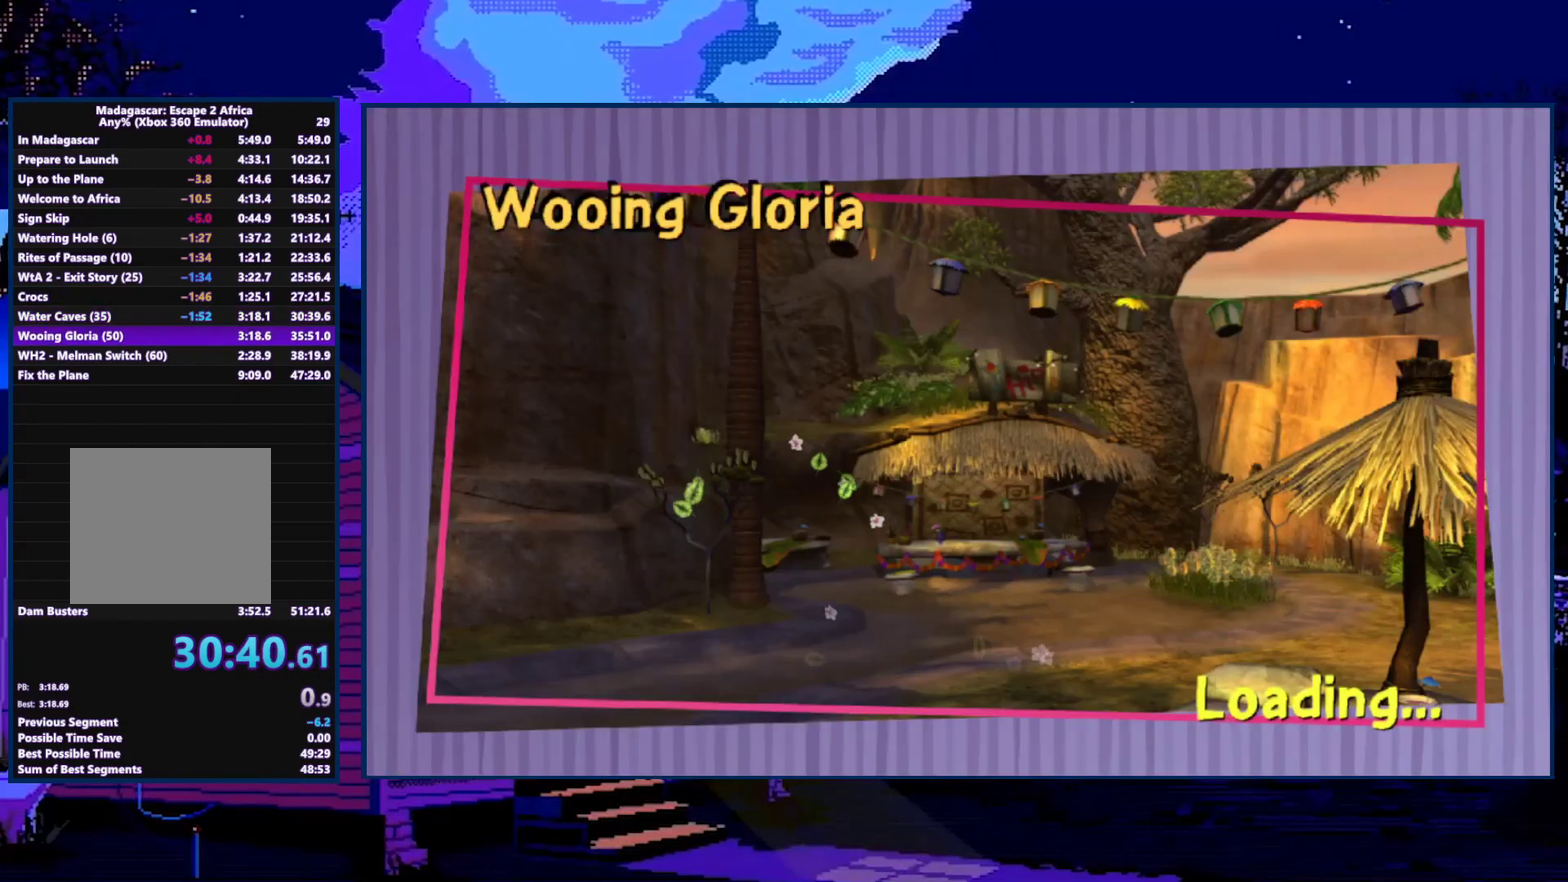
{"buttons": [], "left_stick": "center", "right_stick": "center", "events": []}
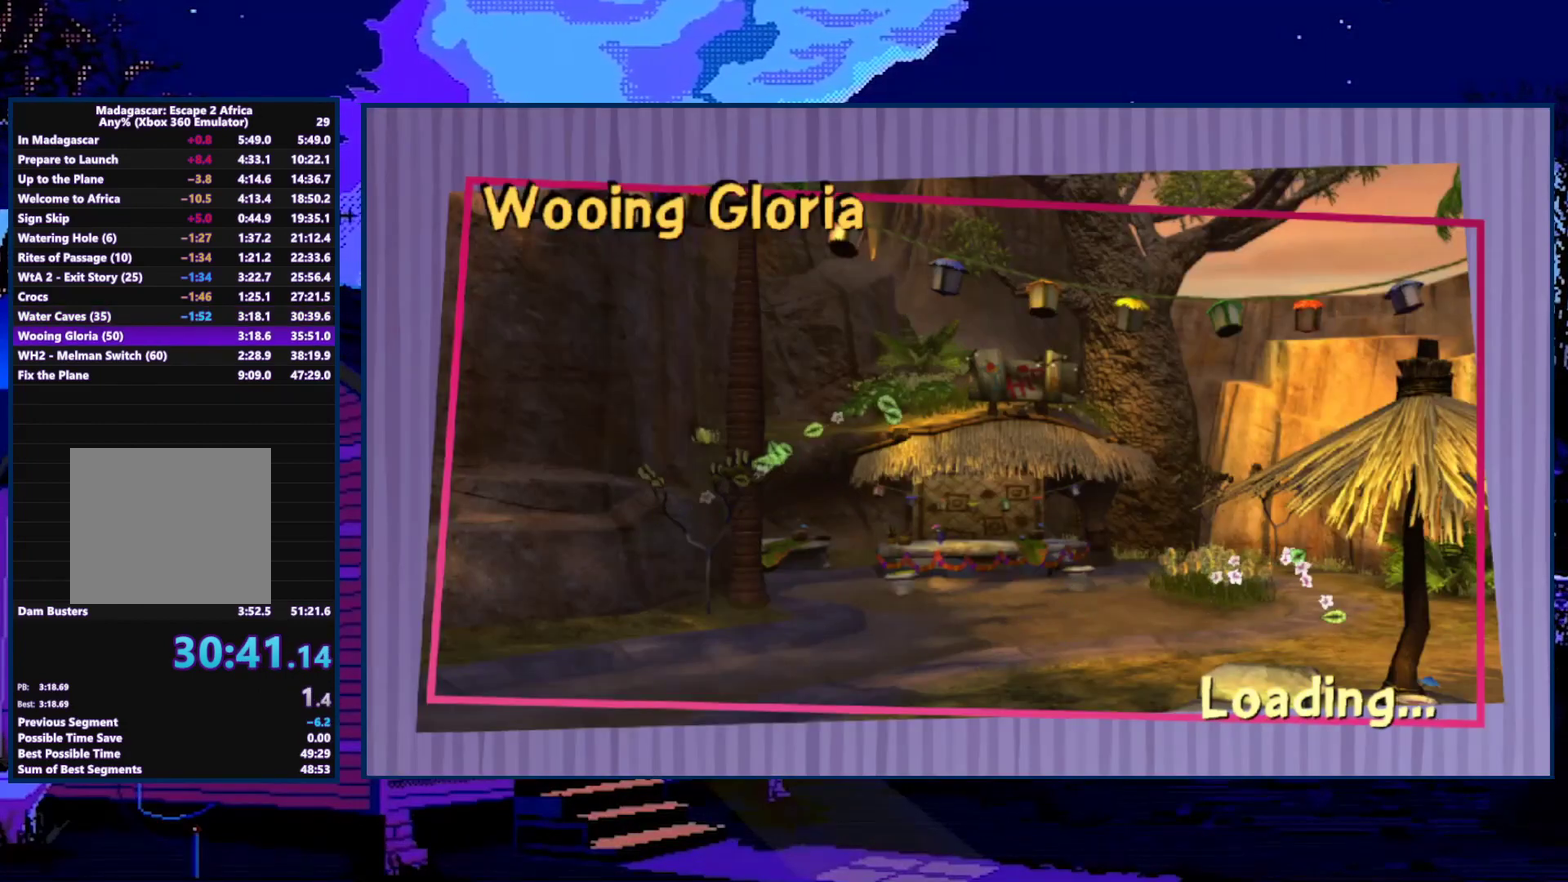
{"buttons": [], "left_stick": "center", "right_stick": "center", "events": []}
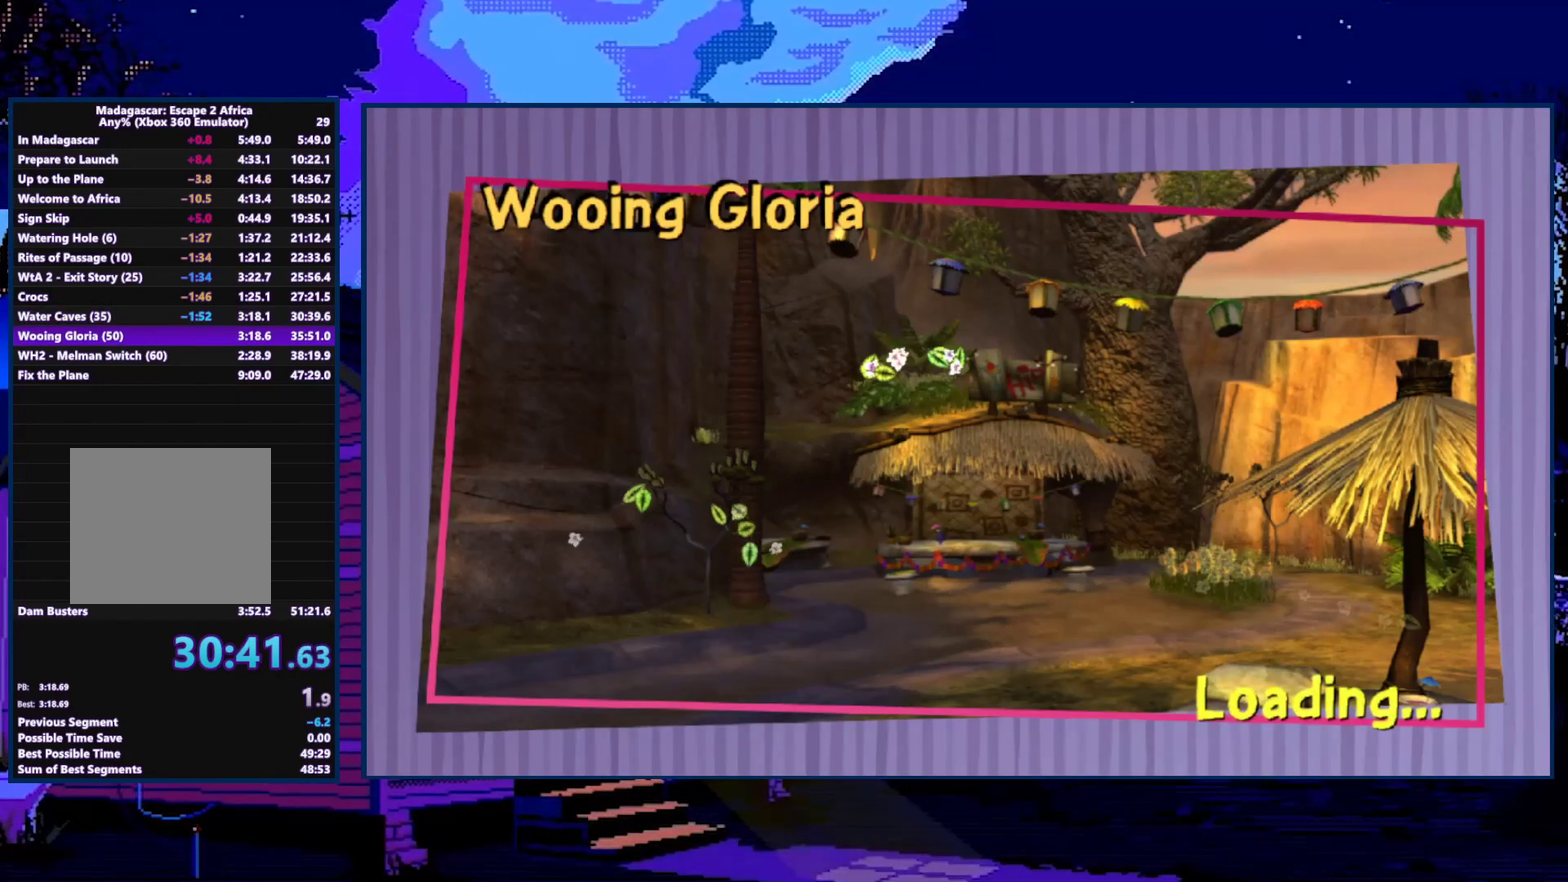
{"buttons": [], "left_stick": "center", "right_stick": "center", "events": []}
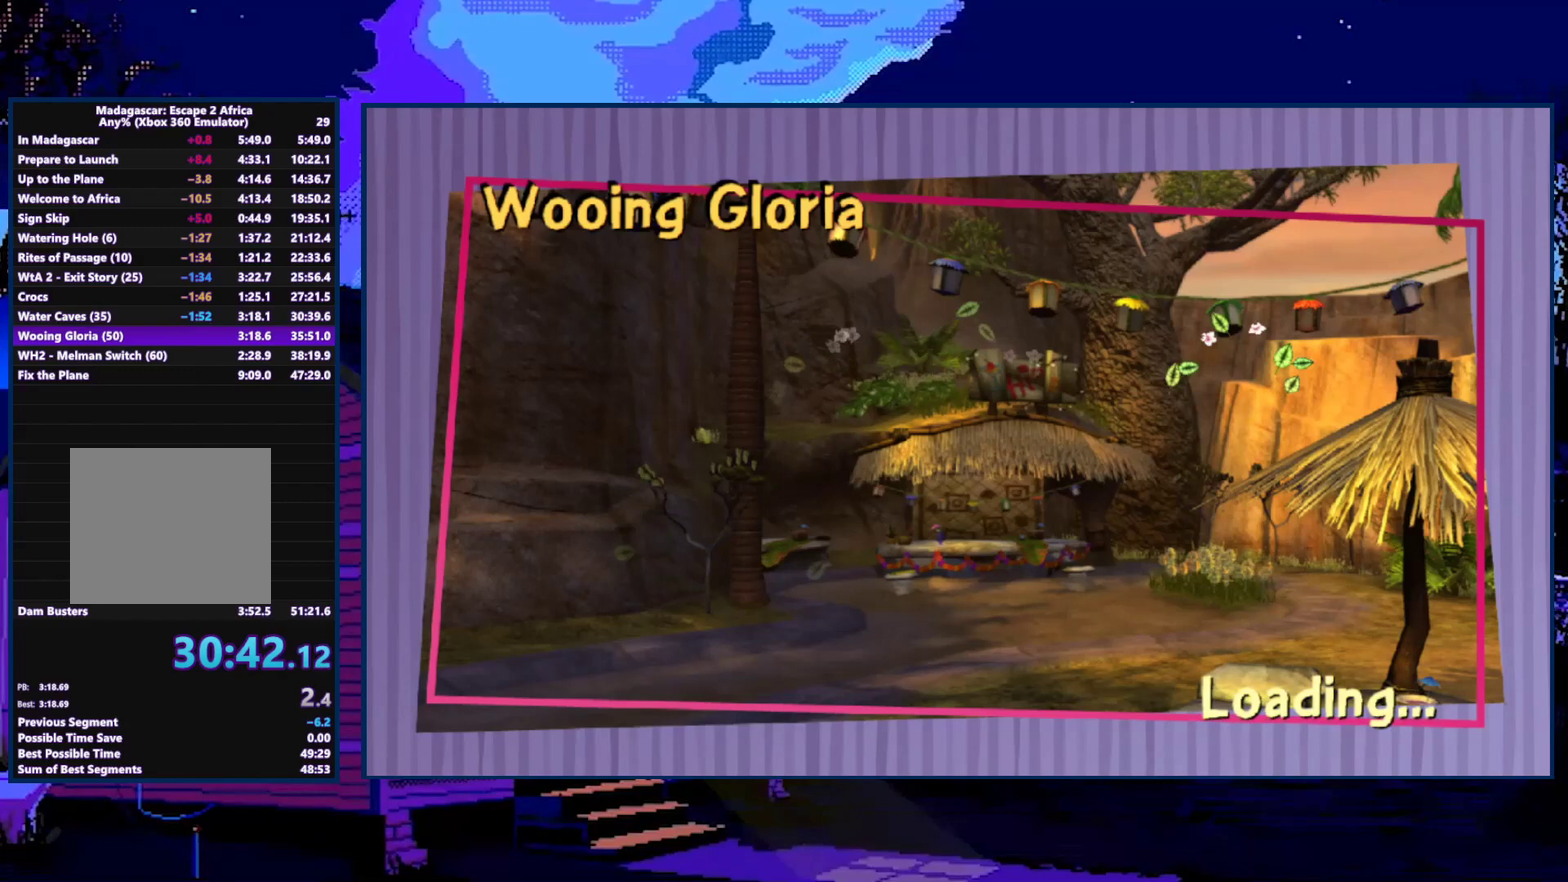
{"buttons": [], "left_stick": "center", "right_stick": "center", "events": []}
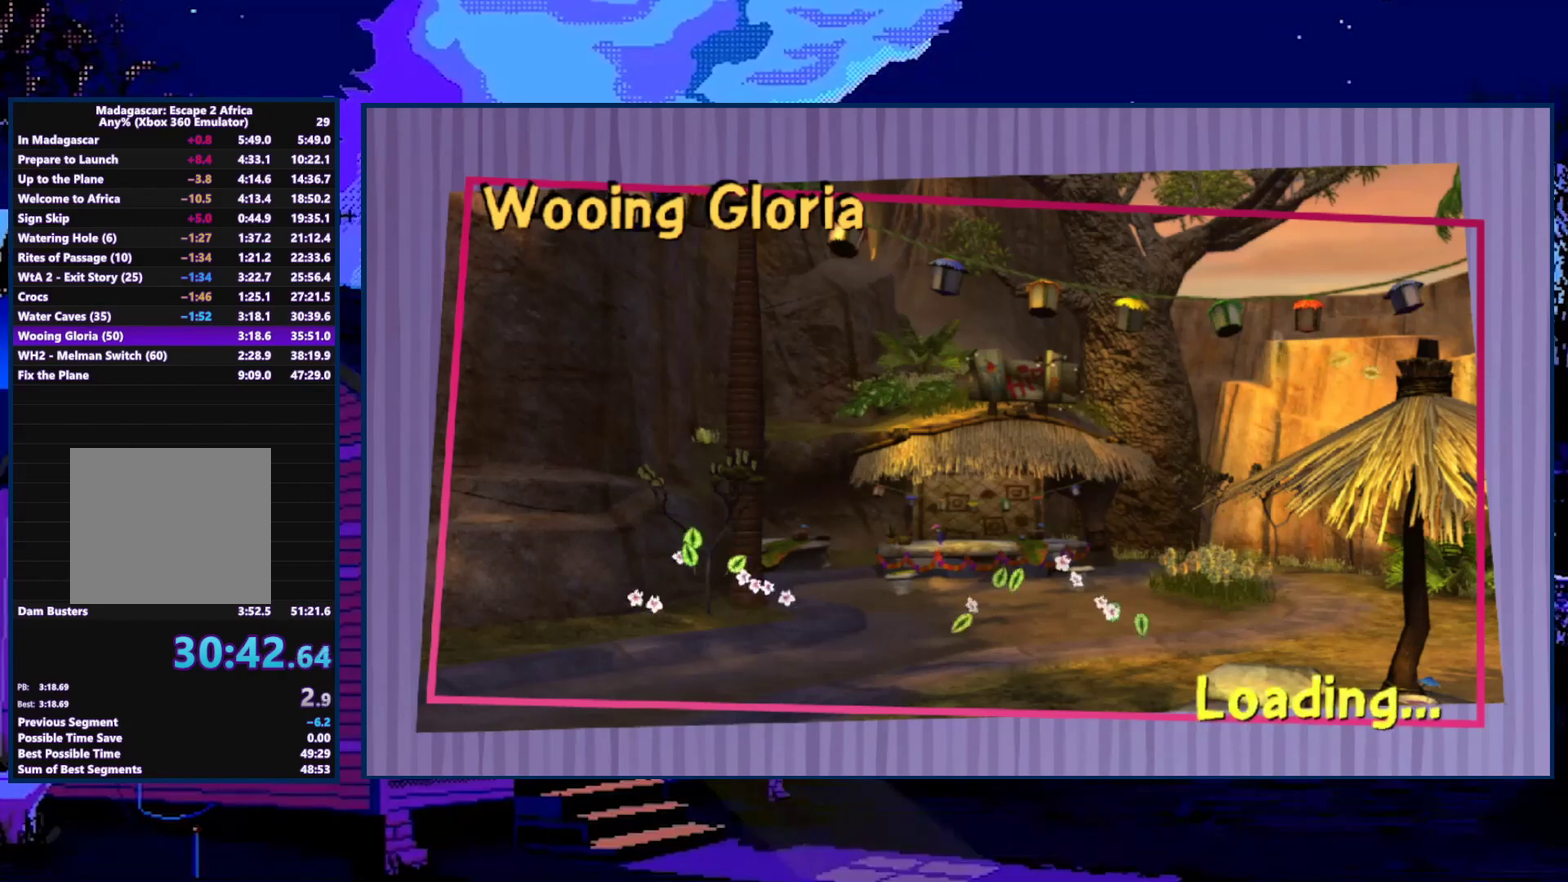
{"buttons": [], "left_stick": "center", "right_stick": "center", "events": []}
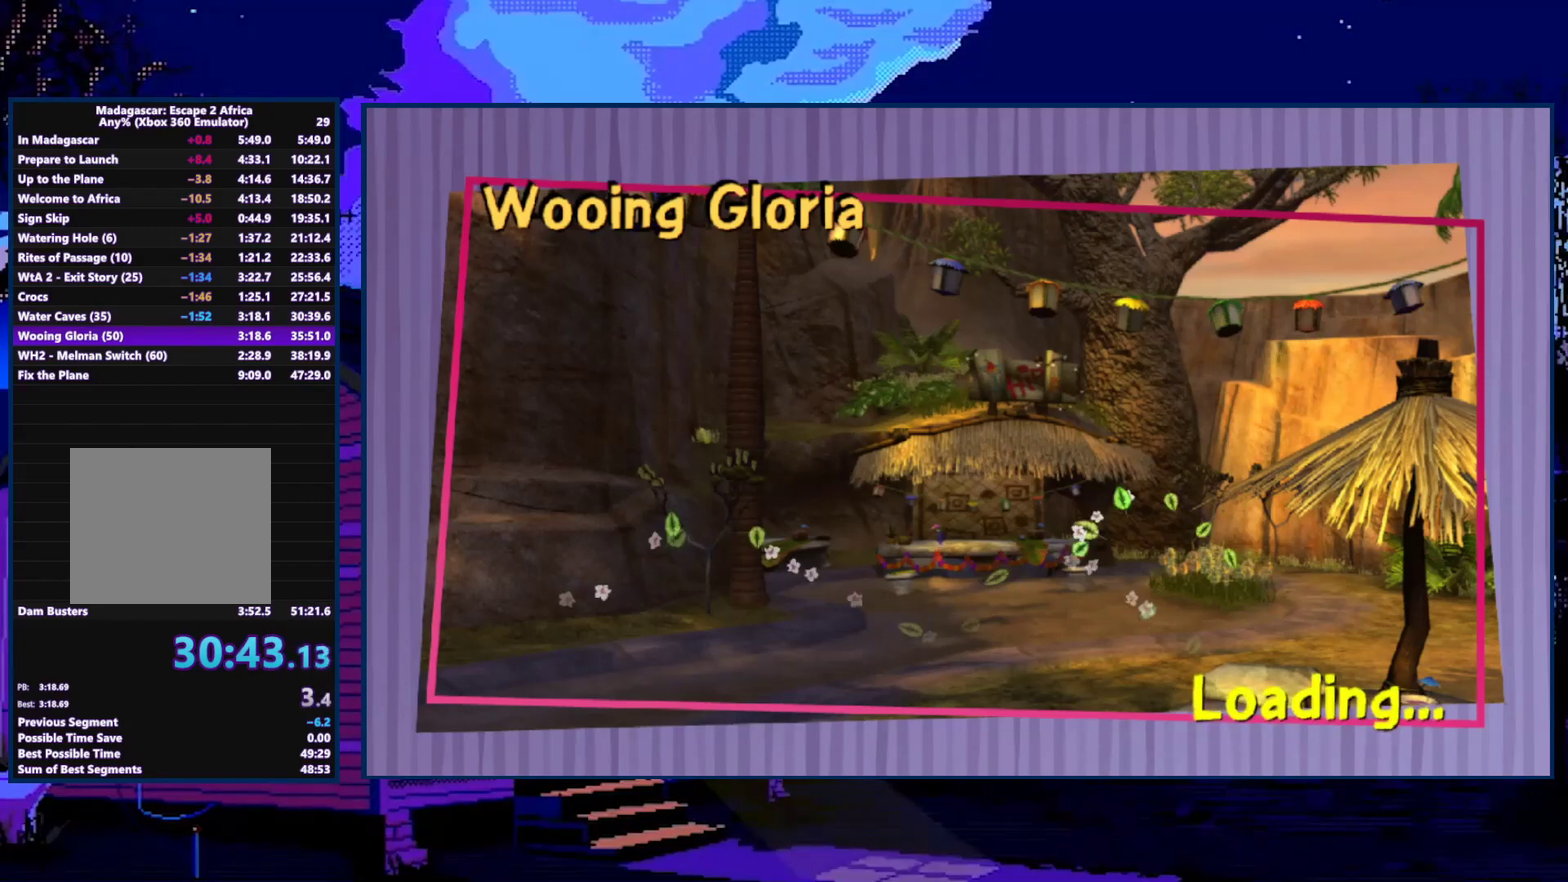
{"buttons": [], "left_stick": "center", "right_stick": "center", "events": []}
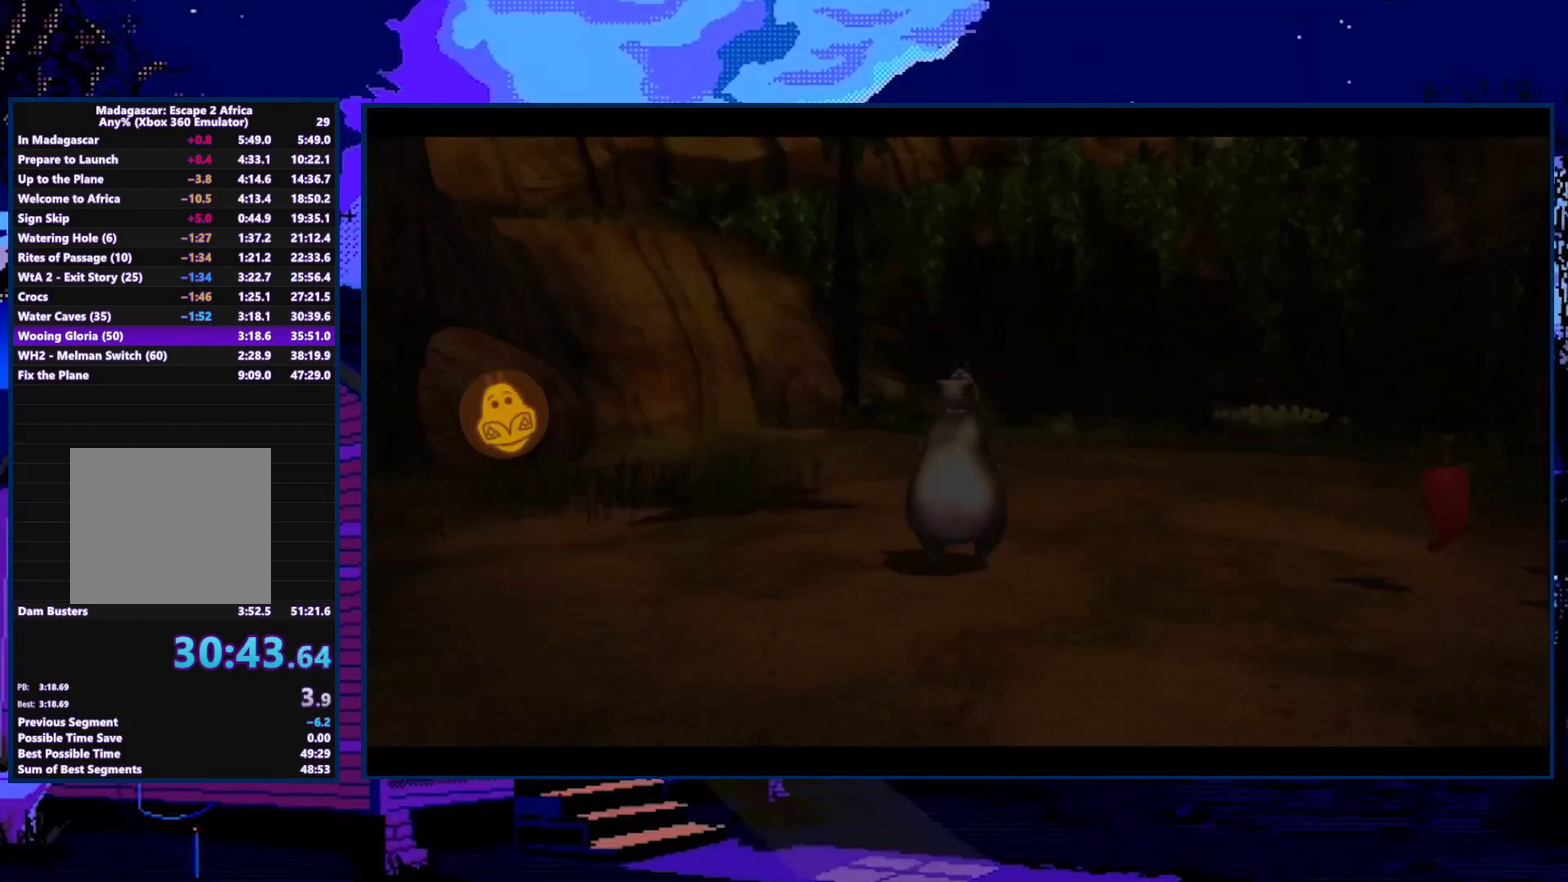
{"buttons": ["A"], "left_stick": "center", "right_stick": "center", "events": [[33, "A", "down"], [100, "A", "up"], [200, "A", "down"], [267, "A", "up"], [433, "A", "down"]]}
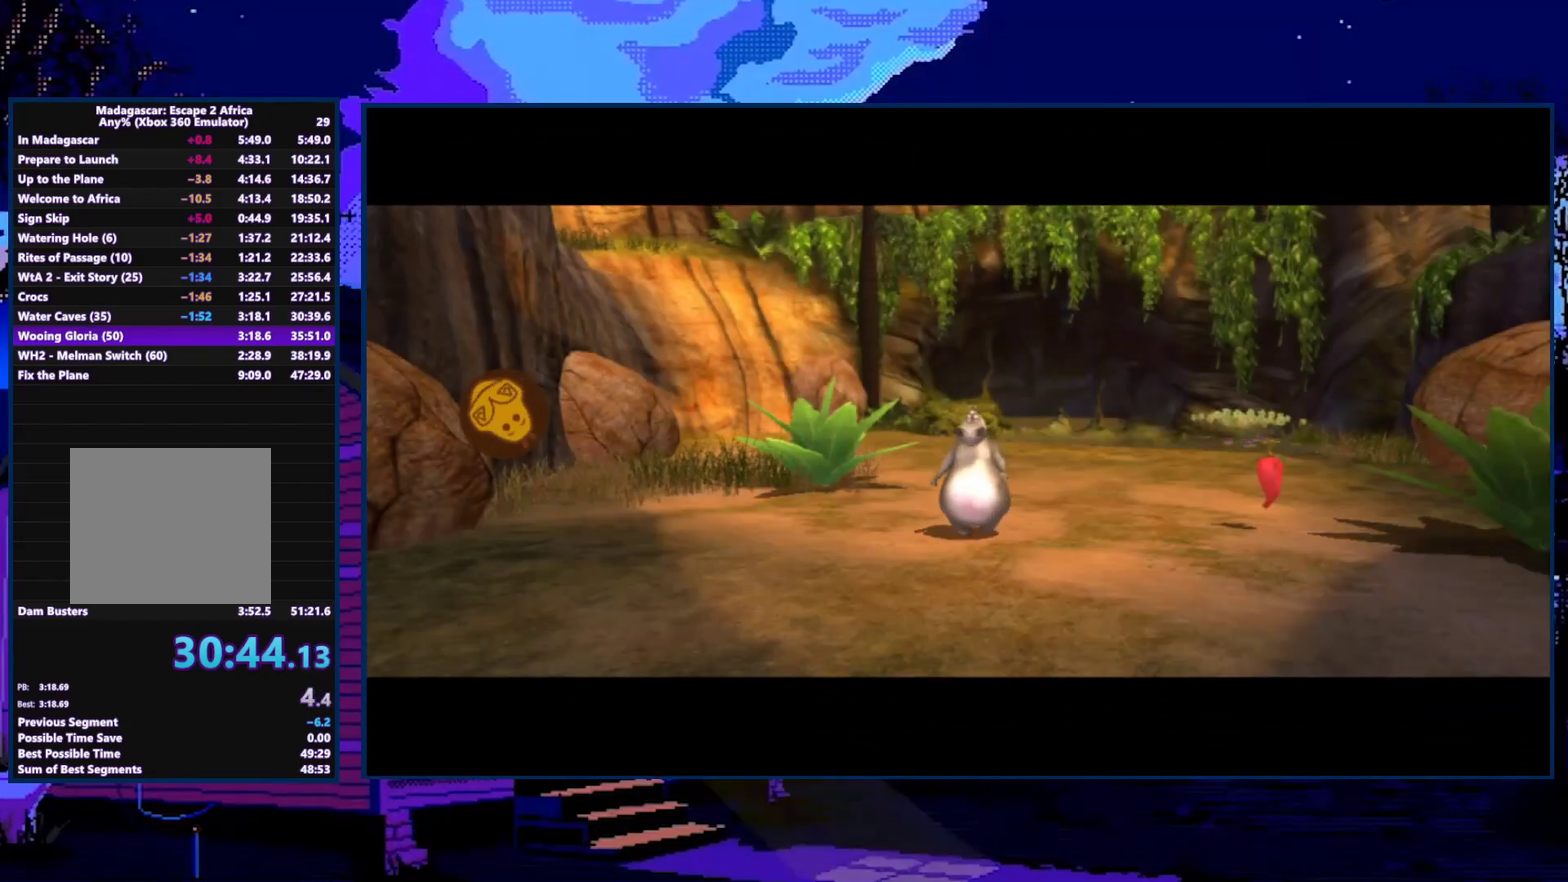
{"buttons": ["A"], "left_stick": "center", "right_stick": "center", "events": [[33, "A", "up"], [100, "A", "down"], [200, "A", "up"], [267, "A", "down"], [333, "A", "up"], [467, "A", "down"]]}
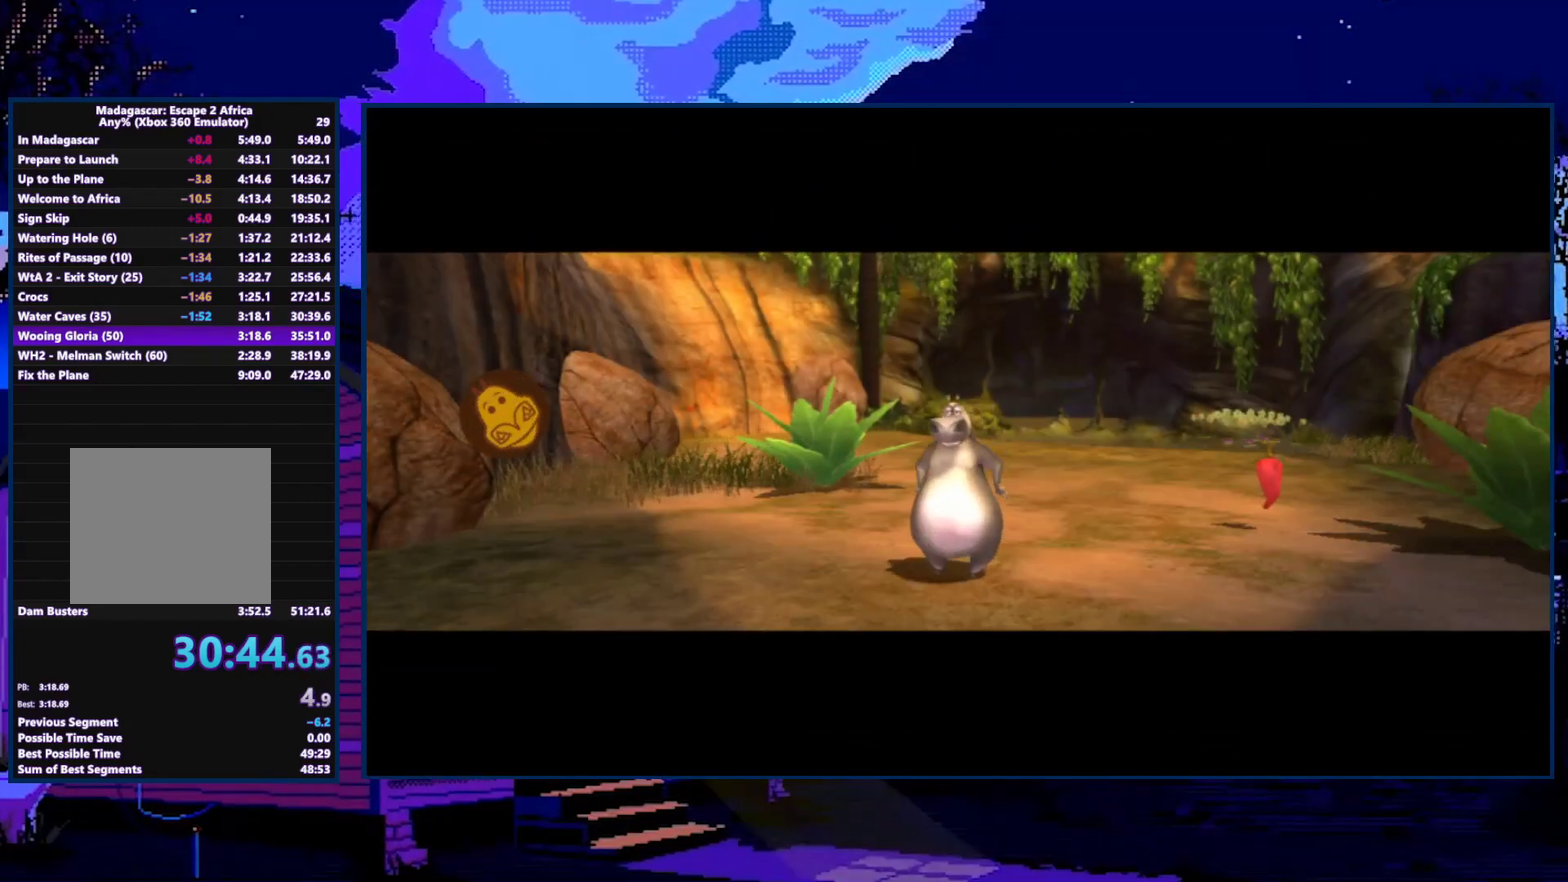
{"buttons": [], "left_stick": "down-right", "right_stick": "center", "events": [[33, "left_stick", "right"], [100, "A", "up"], [233, "left_stick", "down-right"], [367, "A", "down"], [433, "A", "up"]]}
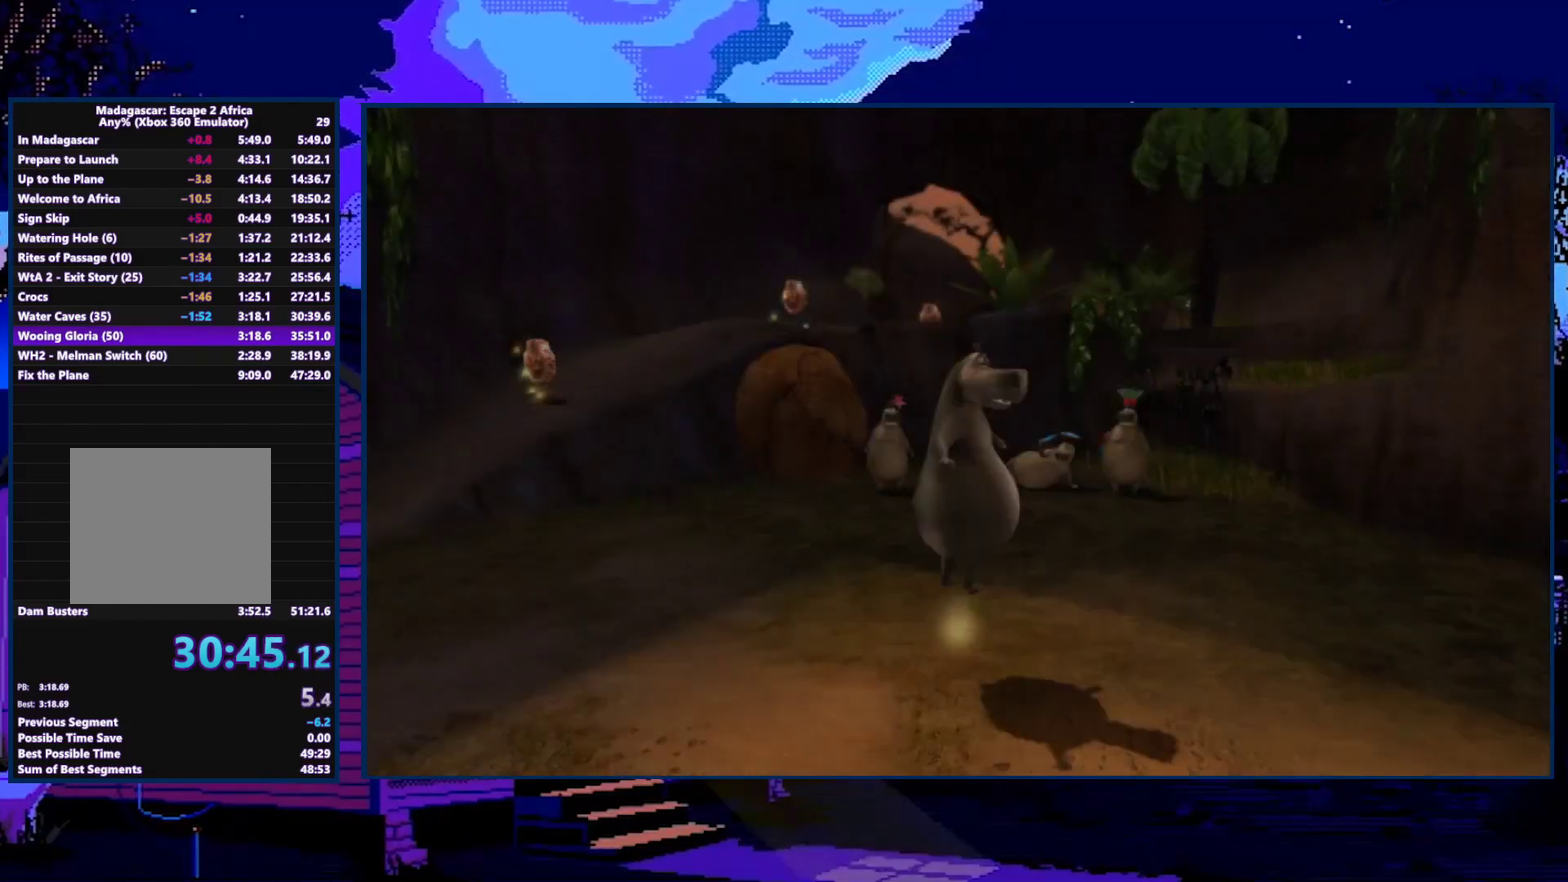
{"buttons": [], "left_stick": "down-right", "right_stick": "right", "events": [[133, "right_stick", "right"]]}
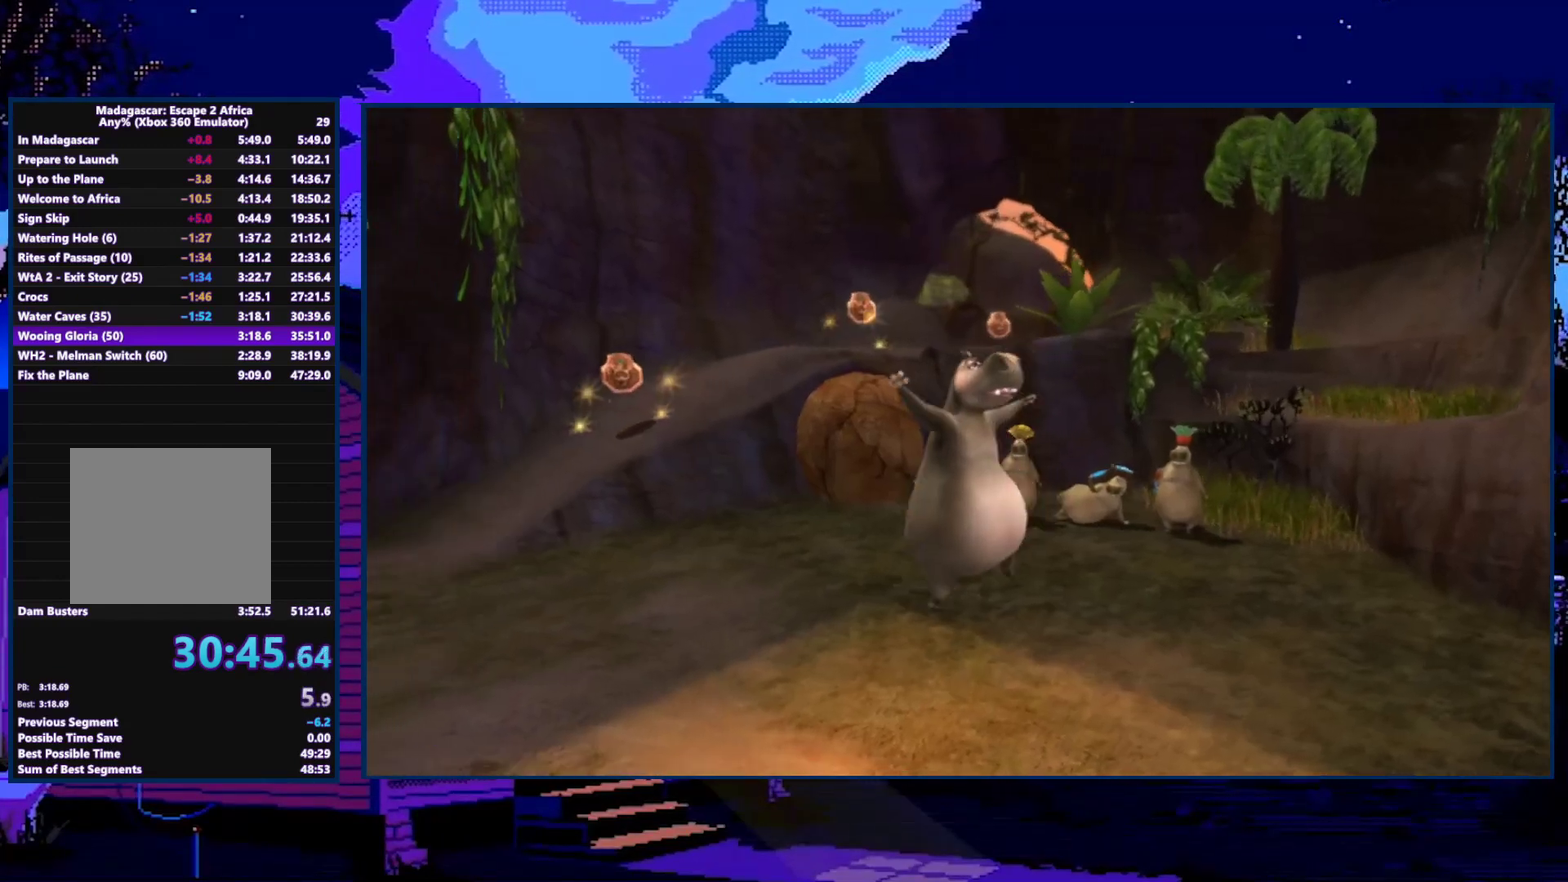
{"buttons": [], "left_stick": "down", "right_stick": "center", "events": [[367, "left_stick", "down"], [467, "right_stick", "center"]]}
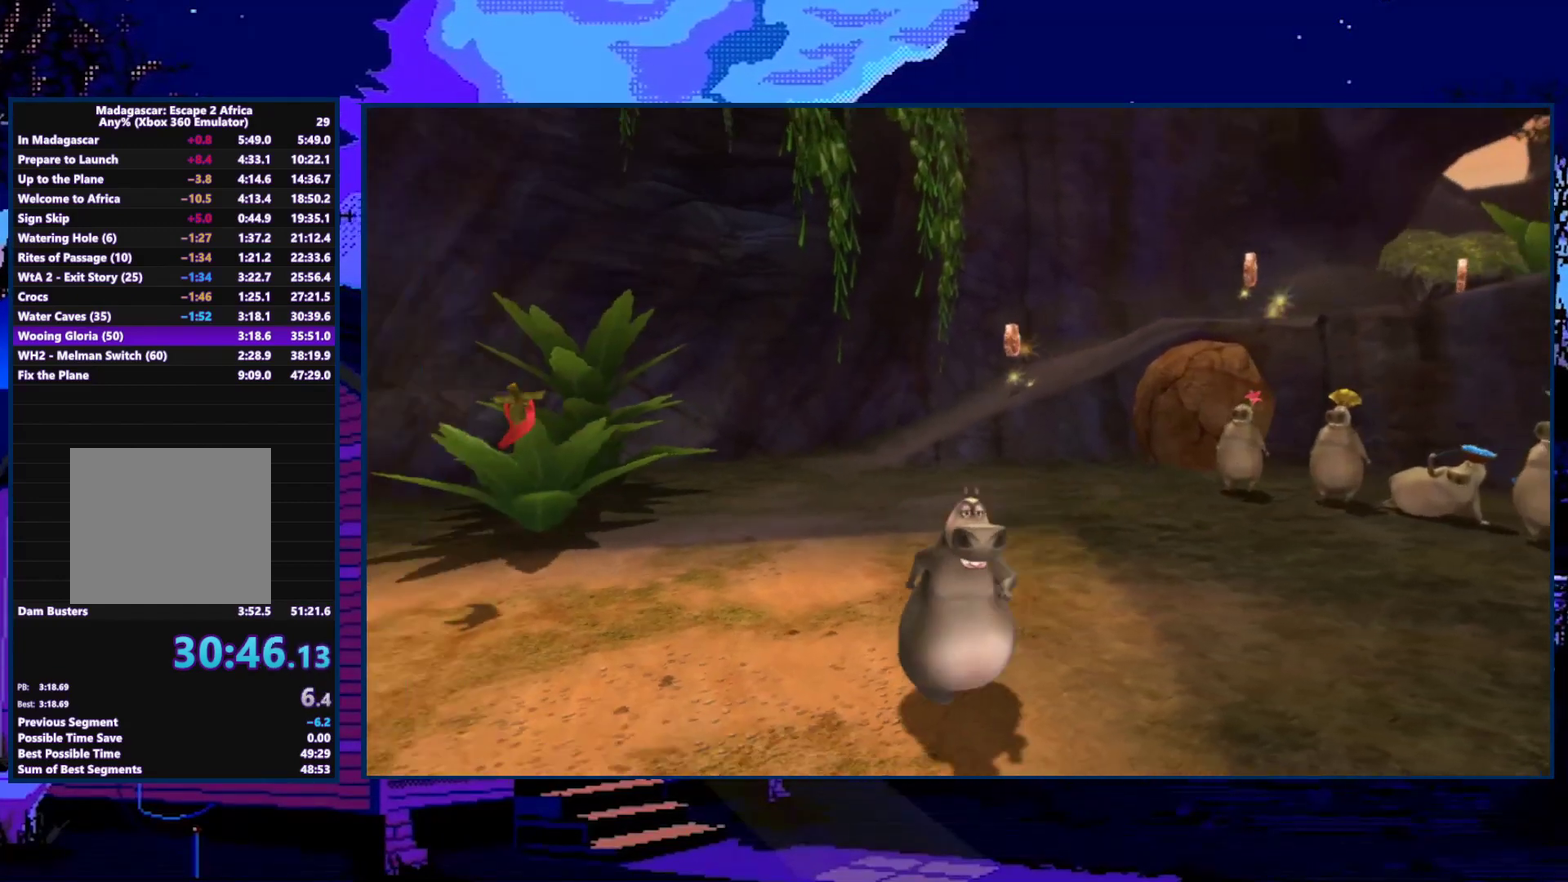
{"buttons": [], "left_stick": "up", "right_stick": "center", "events": [[333, "left_stick", "down-left"], [433, "left_stick", "up-left"], [500, "left_stick", "up"]]}
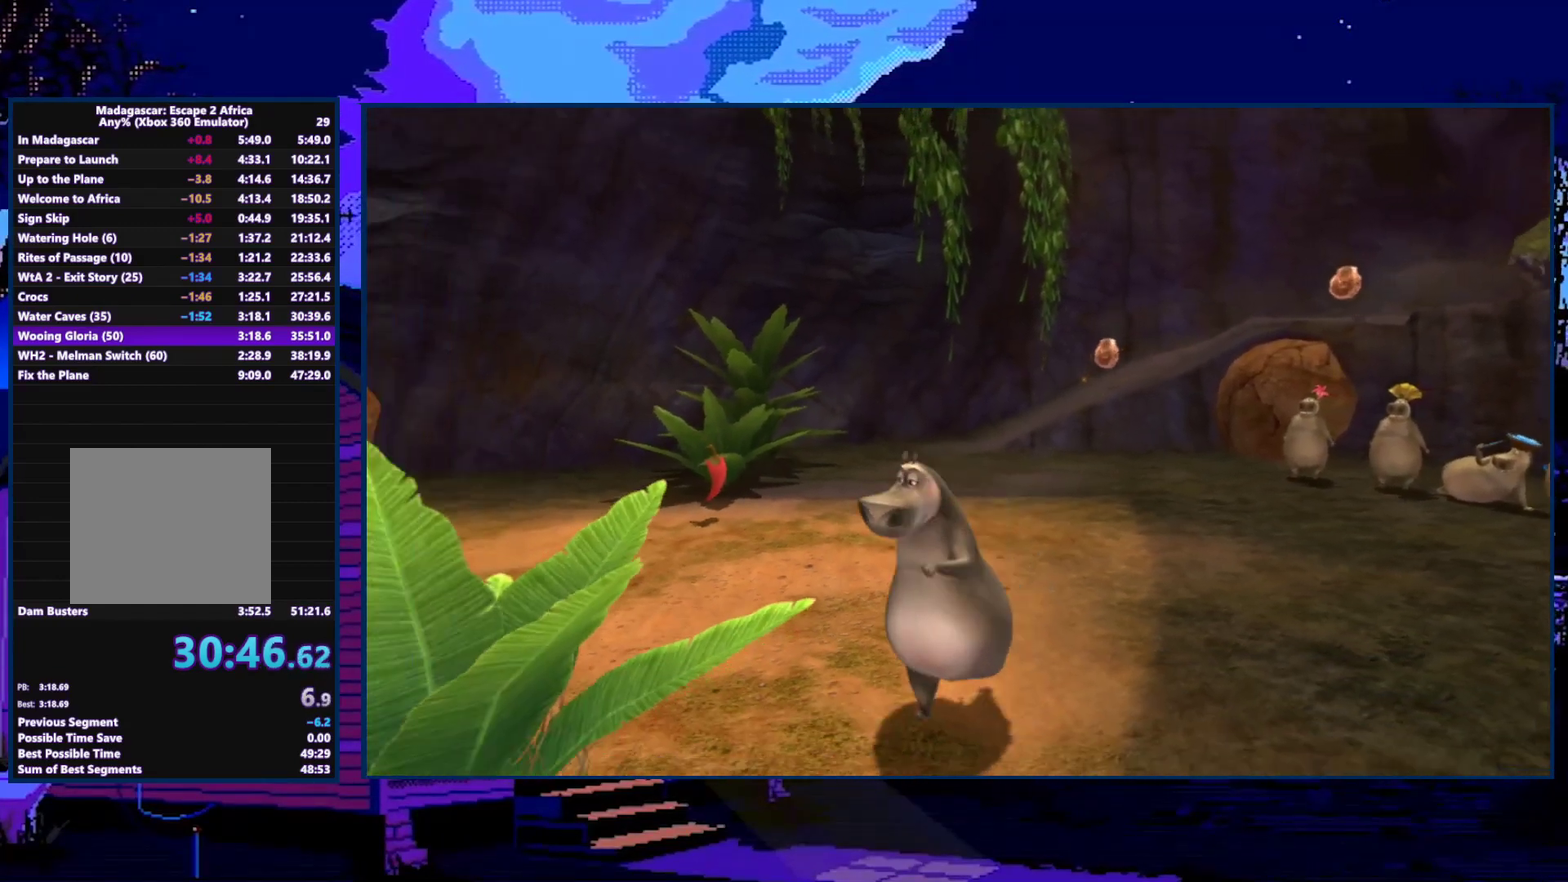
{"buttons": [], "left_stick": "right", "right_stick": "right", "events": [[33, "right_stick", "right"], [167, "left_stick", "up-right"], [433, "left_stick", "right"]]}
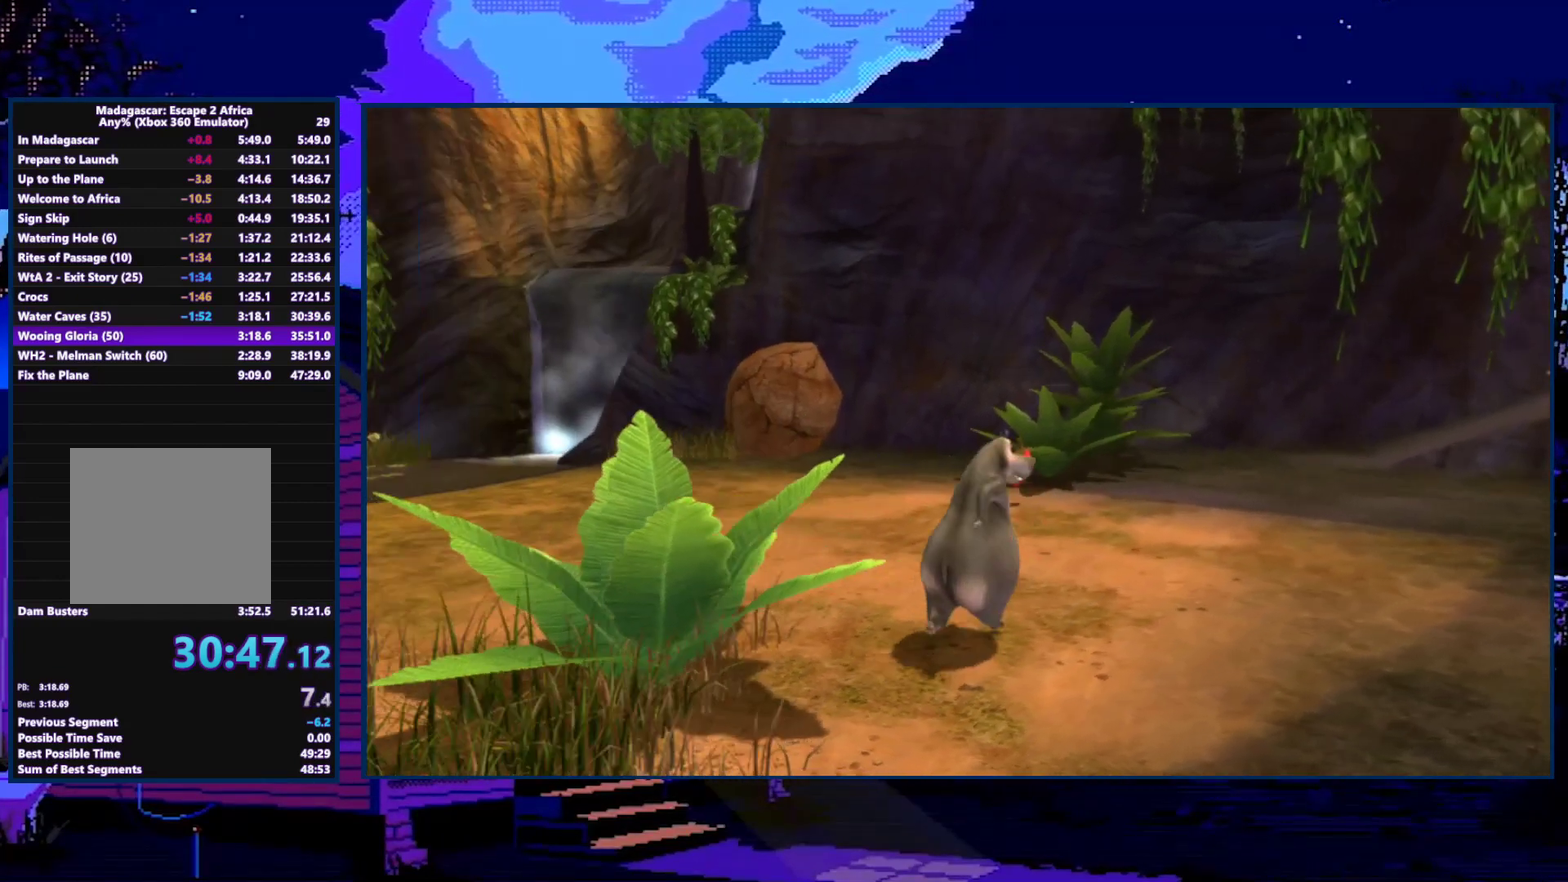
{"buttons": [], "left_stick": "up-right", "right_stick": "center", "events": [[100, "left_stick", "up-right"], [200, "right_stick", "center"]]}
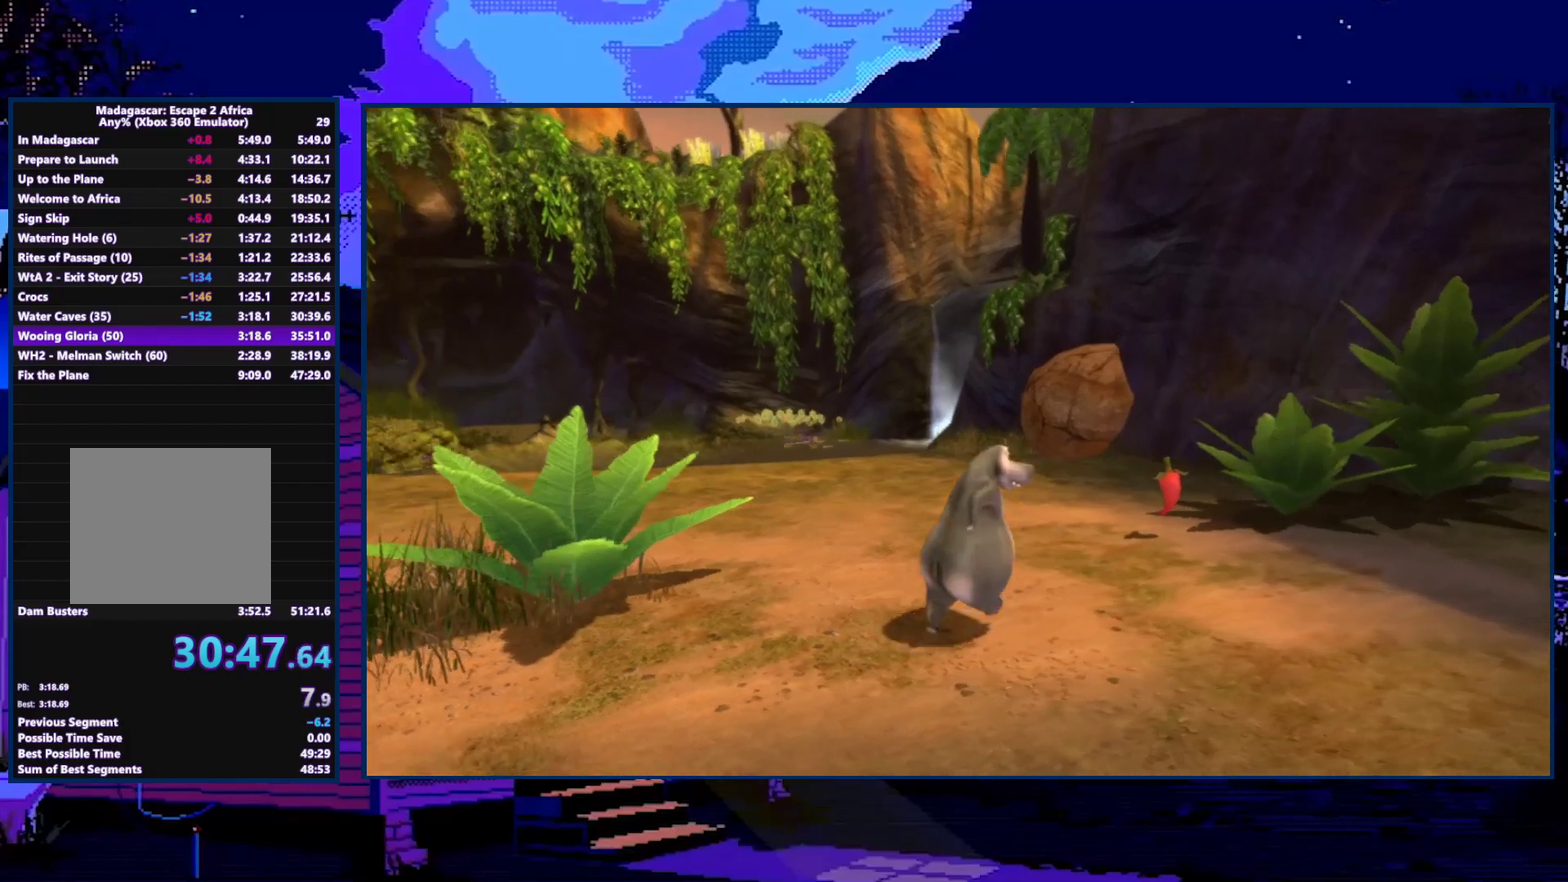
{"buttons": [], "left_stick": "up", "right_stick": "center", "events": [[500, "left_stick", "up"]]}
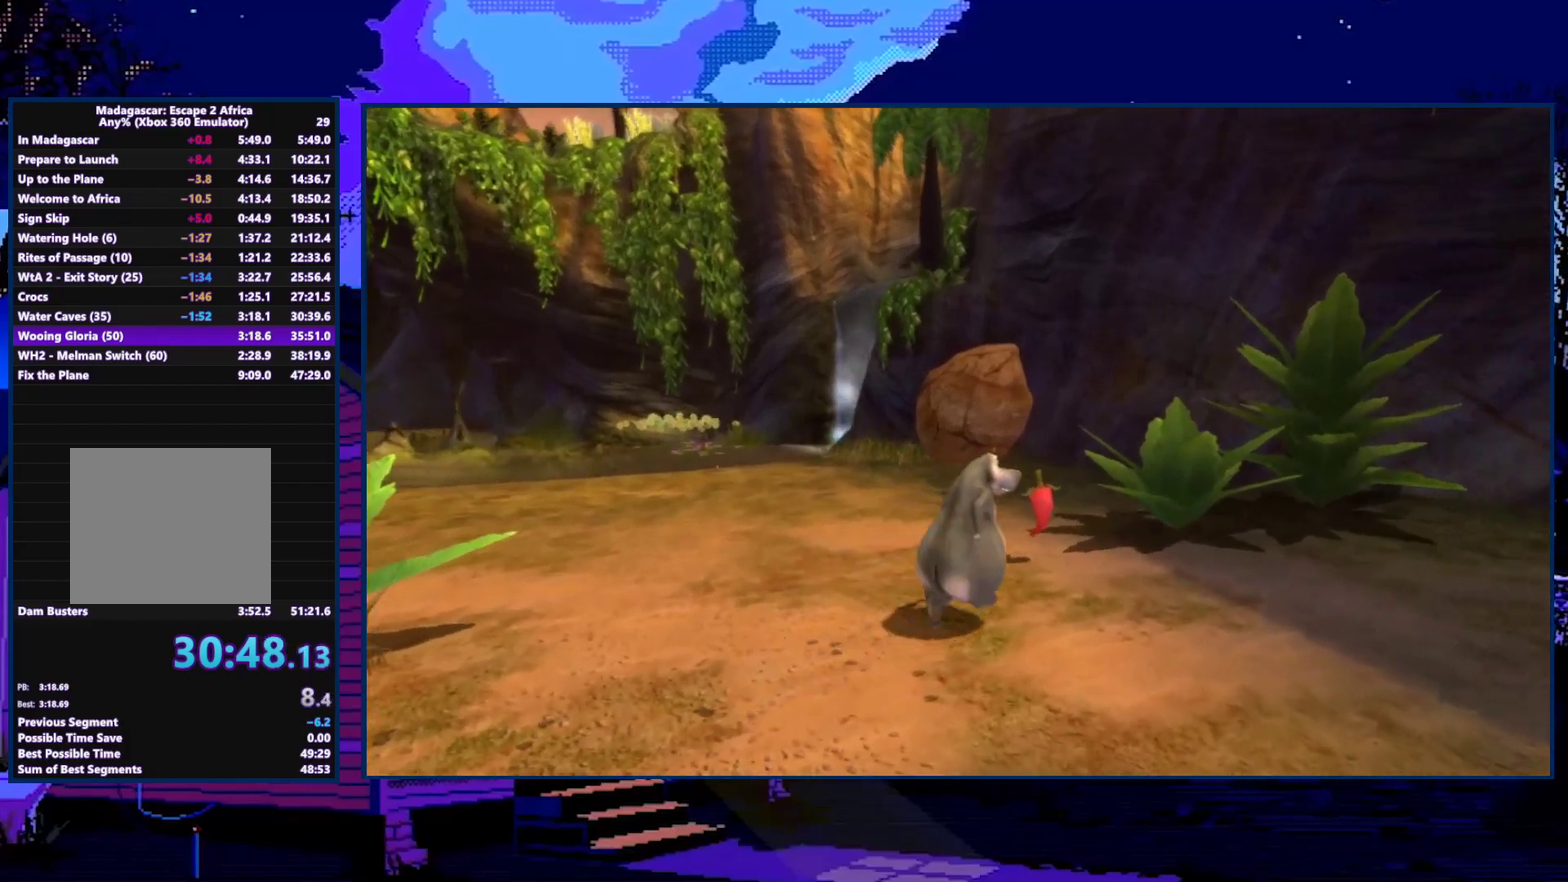
{"buttons": [], "left_stick": "up", "right_stick": "center", "events": []}
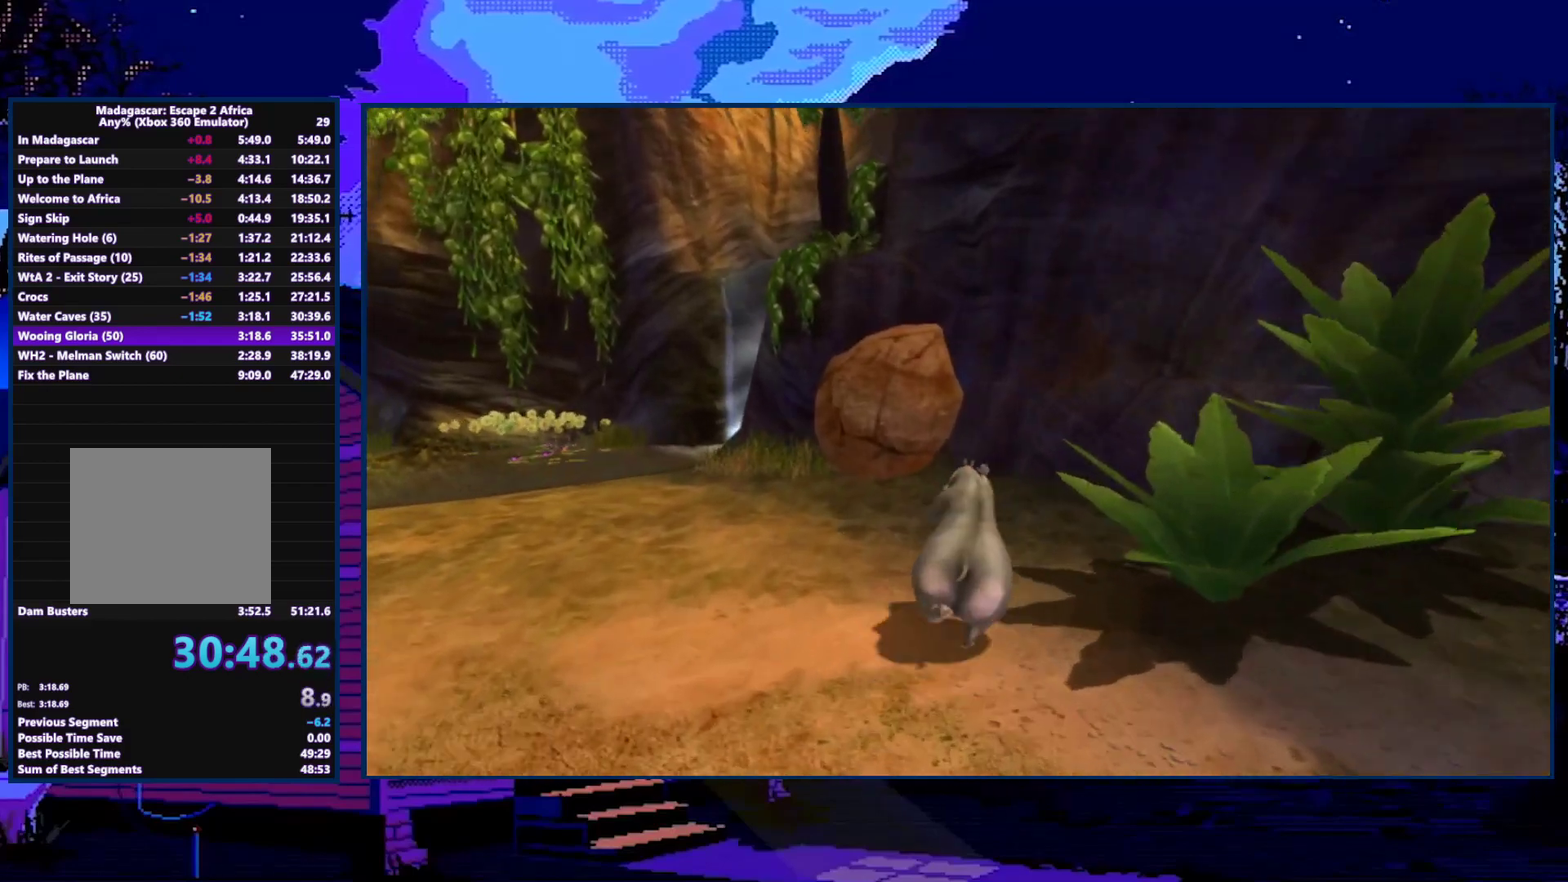
{"buttons": ["X"], "left_stick": "up", "right_stick": "center", "events": [[467, "X", "down"]]}
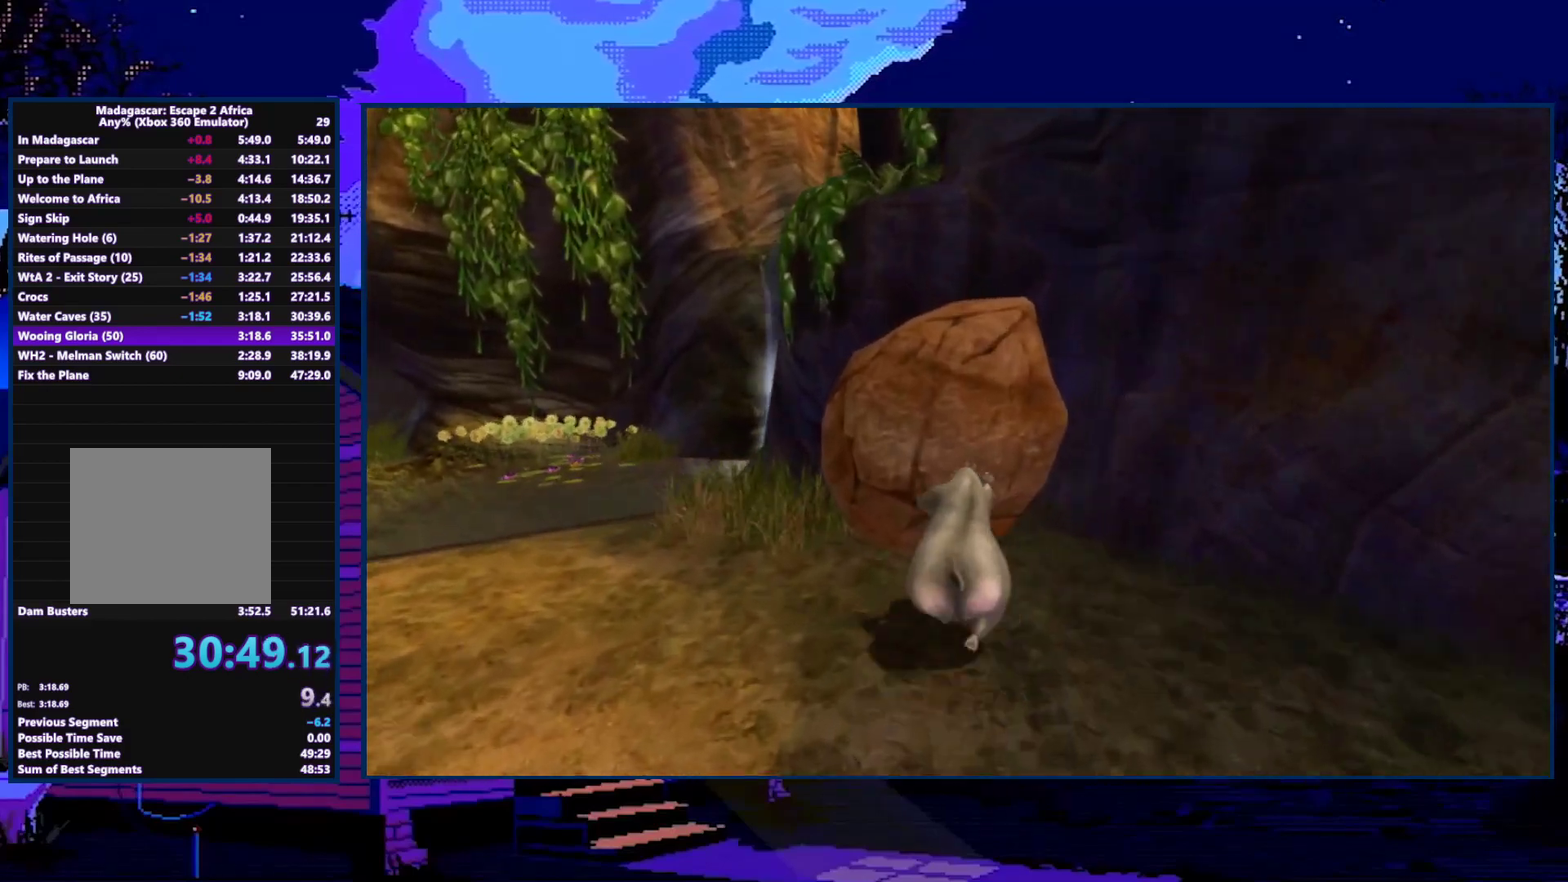
{"buttons": ["X"], "left_stick": "up", "right_stick": "center", "events": [[33, "left_stick", "up-right"], [67, "X", "up"], [133, "X", "down"], [233, "X", "up"], [300, "X", "down"], [300, "left_stick", "up"], [400, "X", "up"], [467, "X", "down"]]}
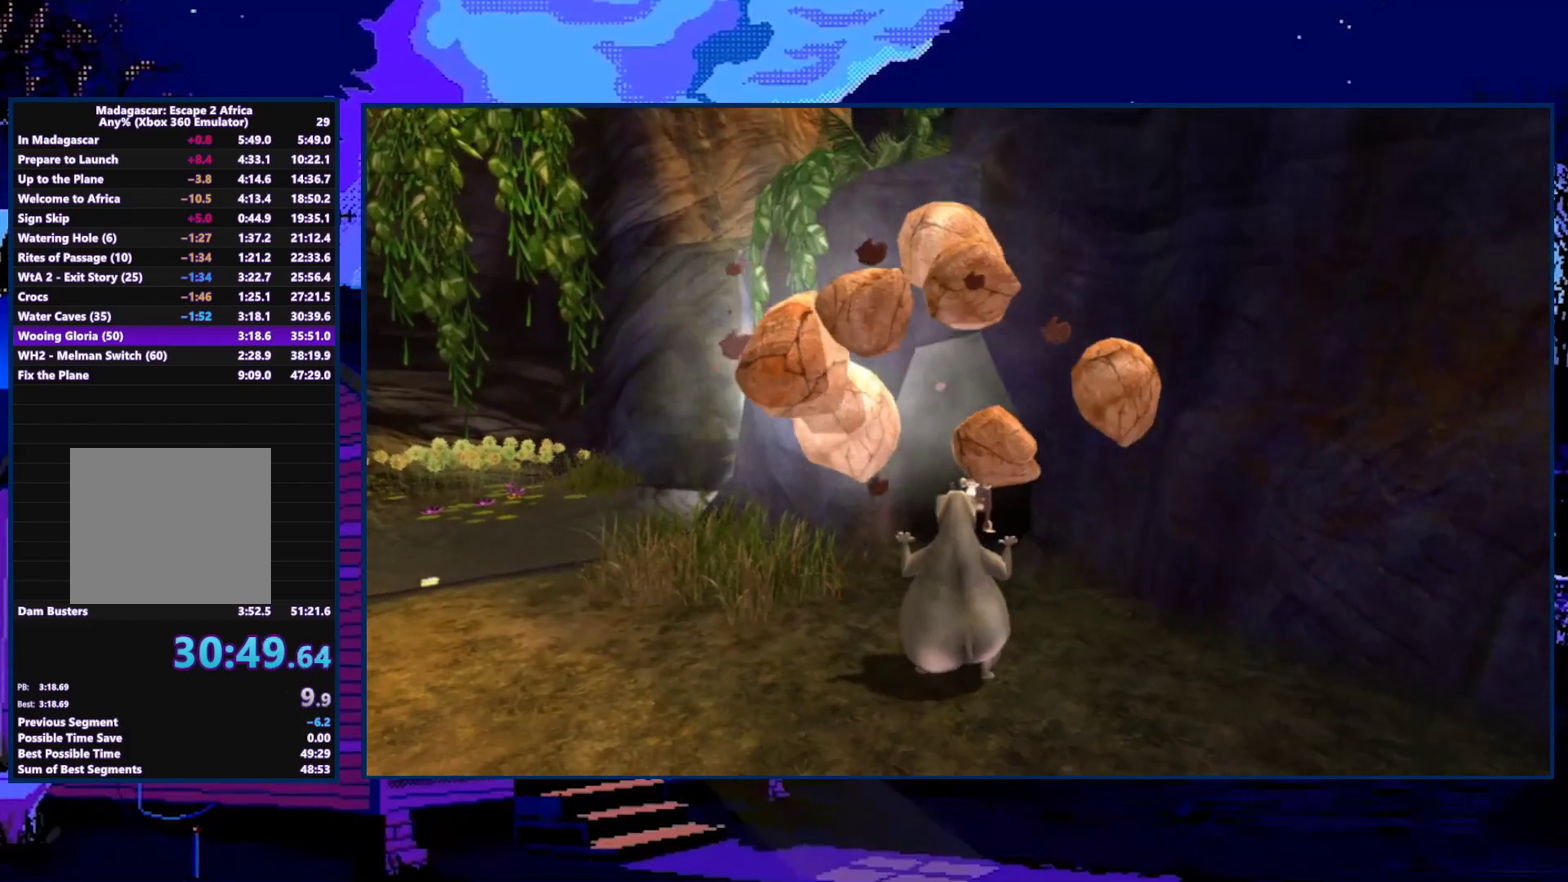
{"buttons": ["X"], "left_stick": "up", "right_stick": "center", "events": [[67, "X", "up"], [167, "X", "down"], [233, "X", "up"], [333, "X", "down"], [400, "X", "up"], [500, "X", "down"]]}
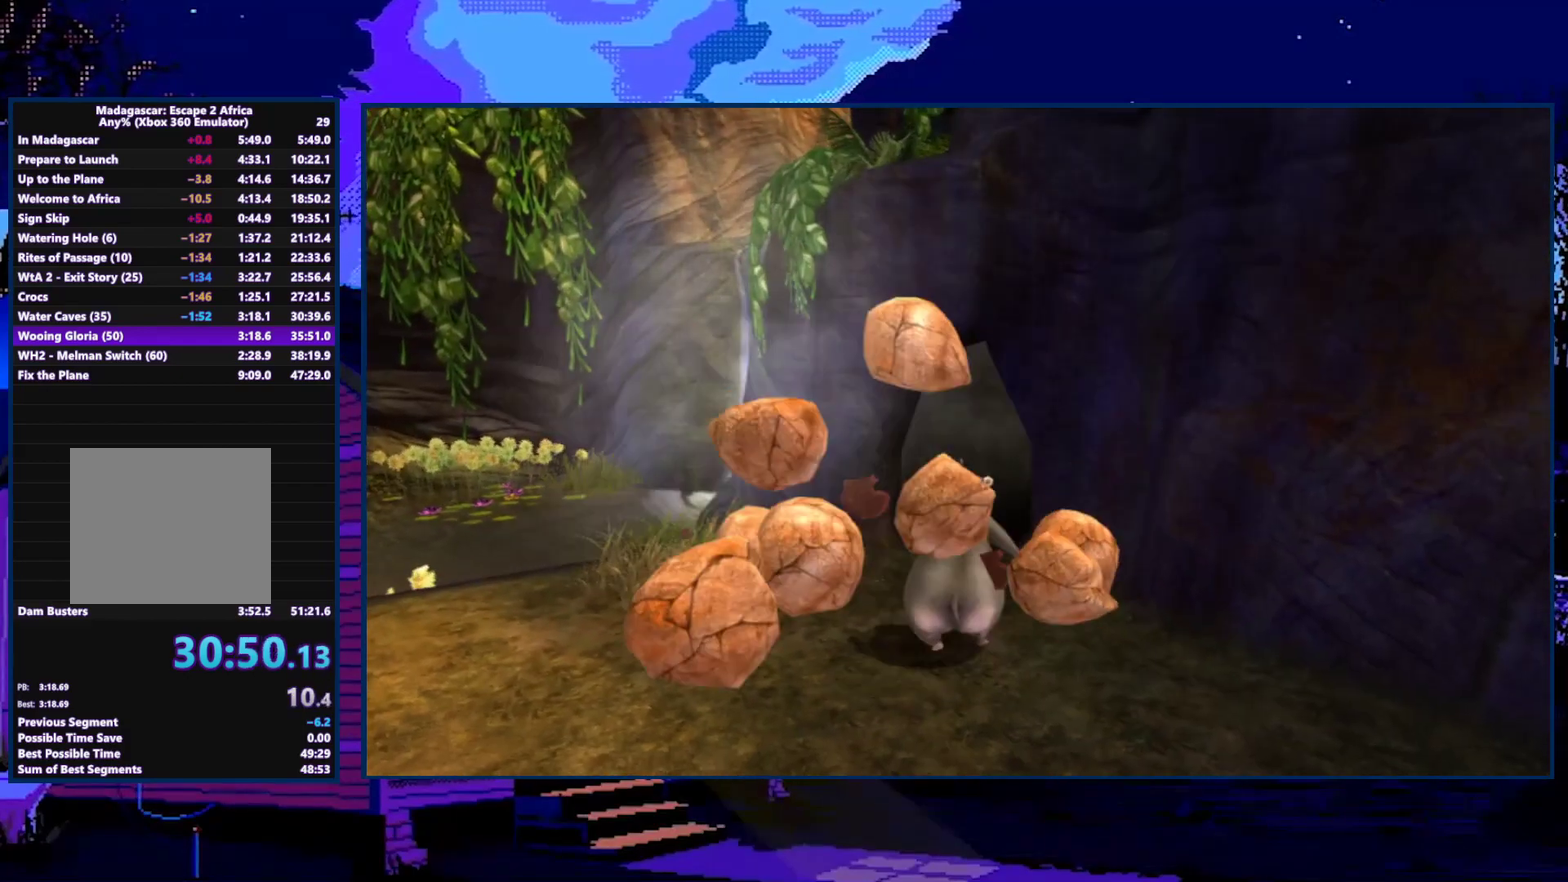
{"buttons": [], "left_stick": "up", "right_stick": "center", "events": [[100, "X", "up"], [167, "X", "down"], [267, "X", "up"], [333, "X", "down"], [400, "X", "up"]]}
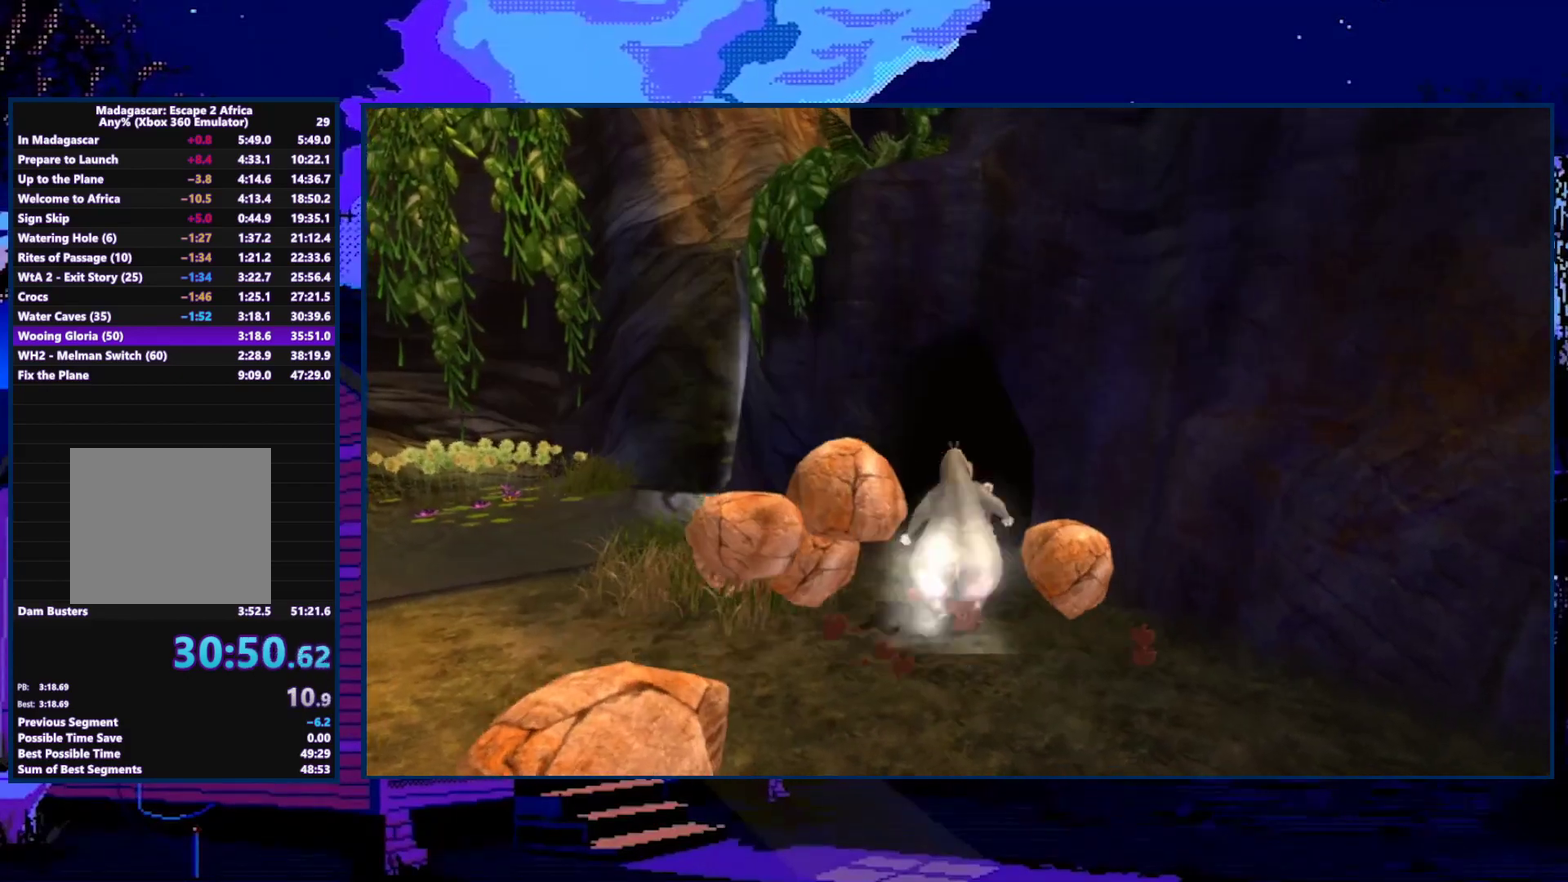
{"buttons": [], "left_stick": "down", "right_stick": "center", "events": [[67, "left_stick", "center"], [167, "left_stick", "down"]]}
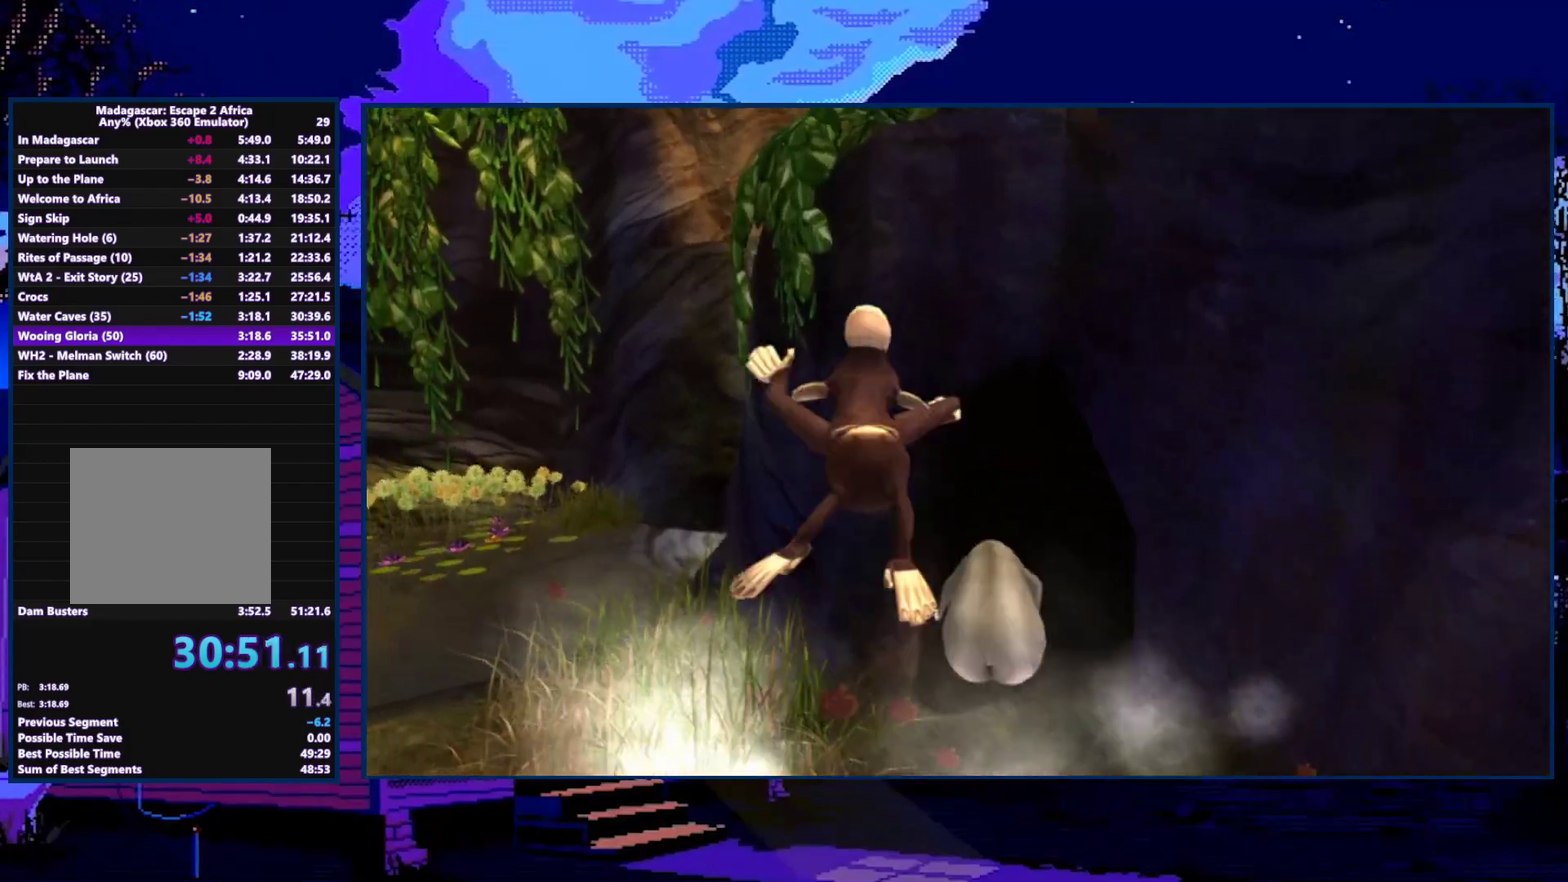
{"buttons": [], "left_stick": "down", "right_stick": "center", "events": []}
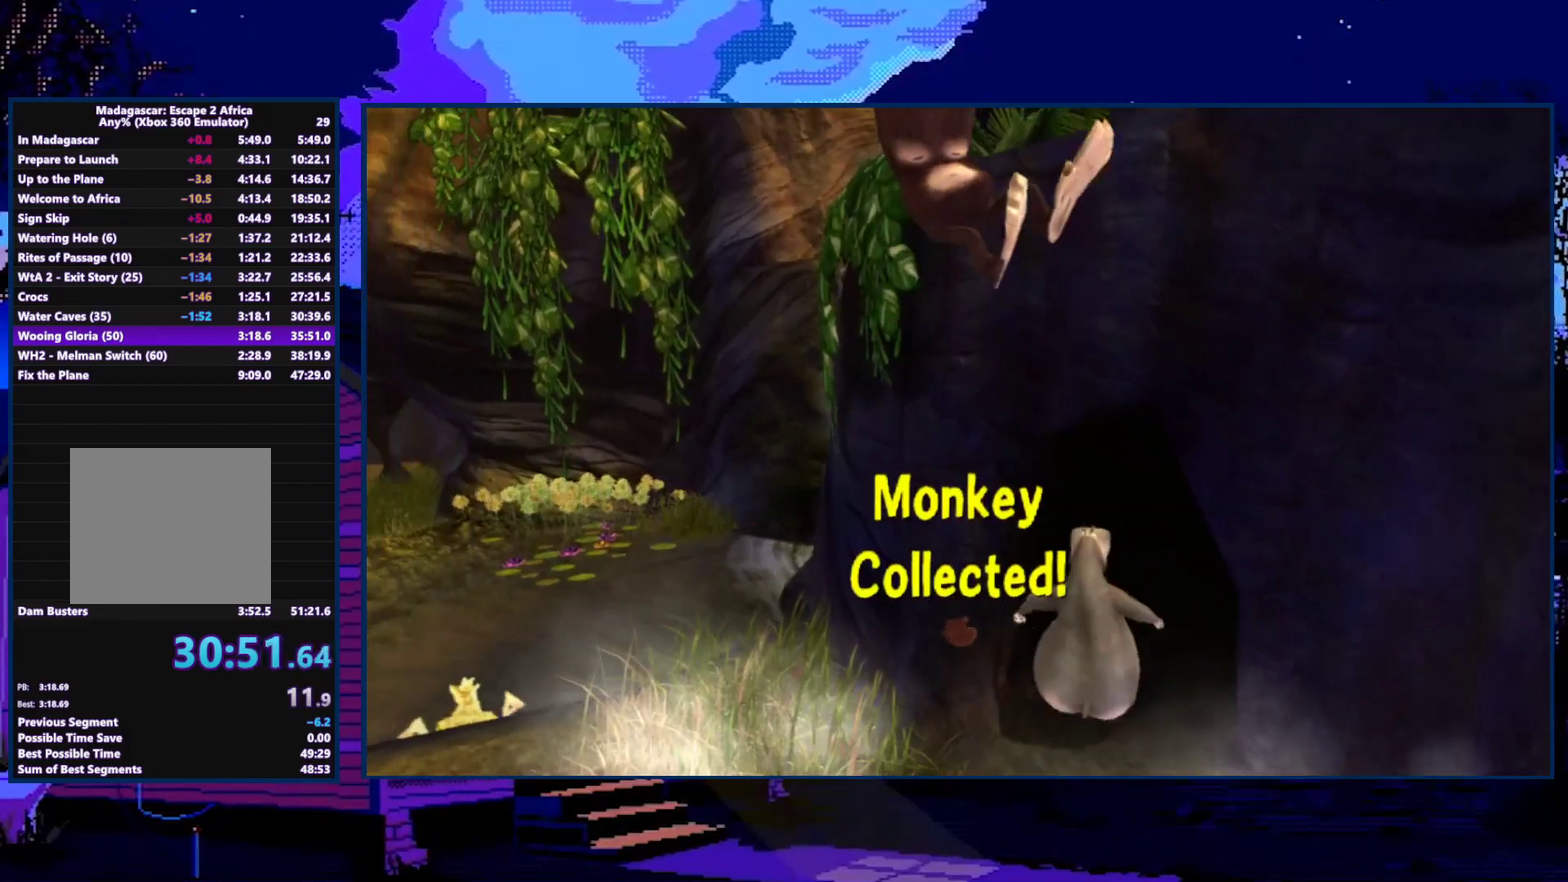
{"buttons": [], "left_stick": "down", "right_stick": "center", "events": []}
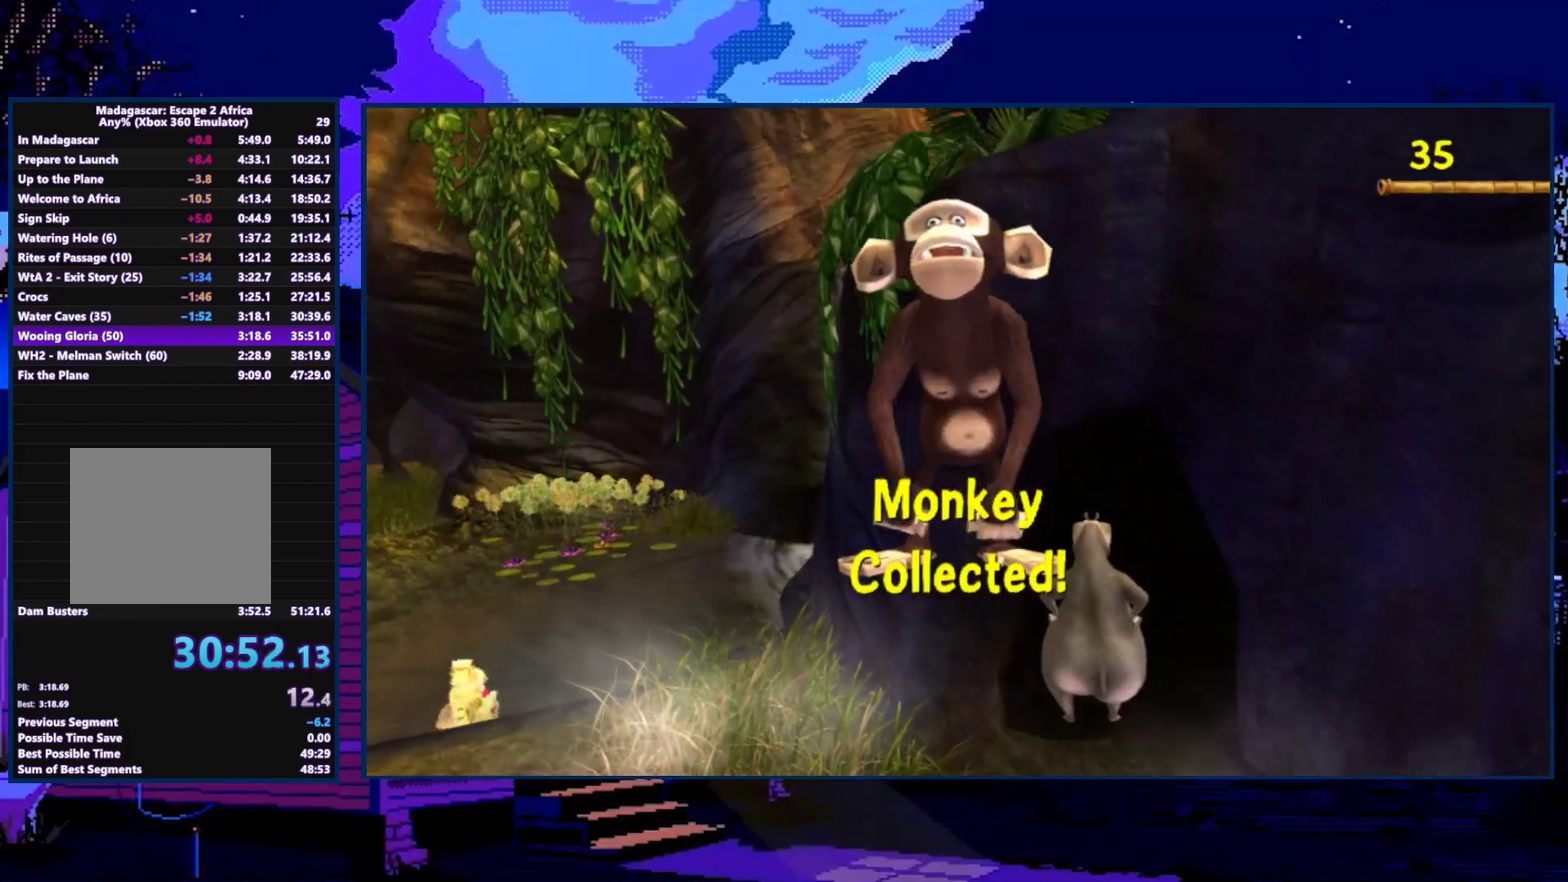
{"buttons": [], "left_stick": "down", "right_stick": "center", "events": []}
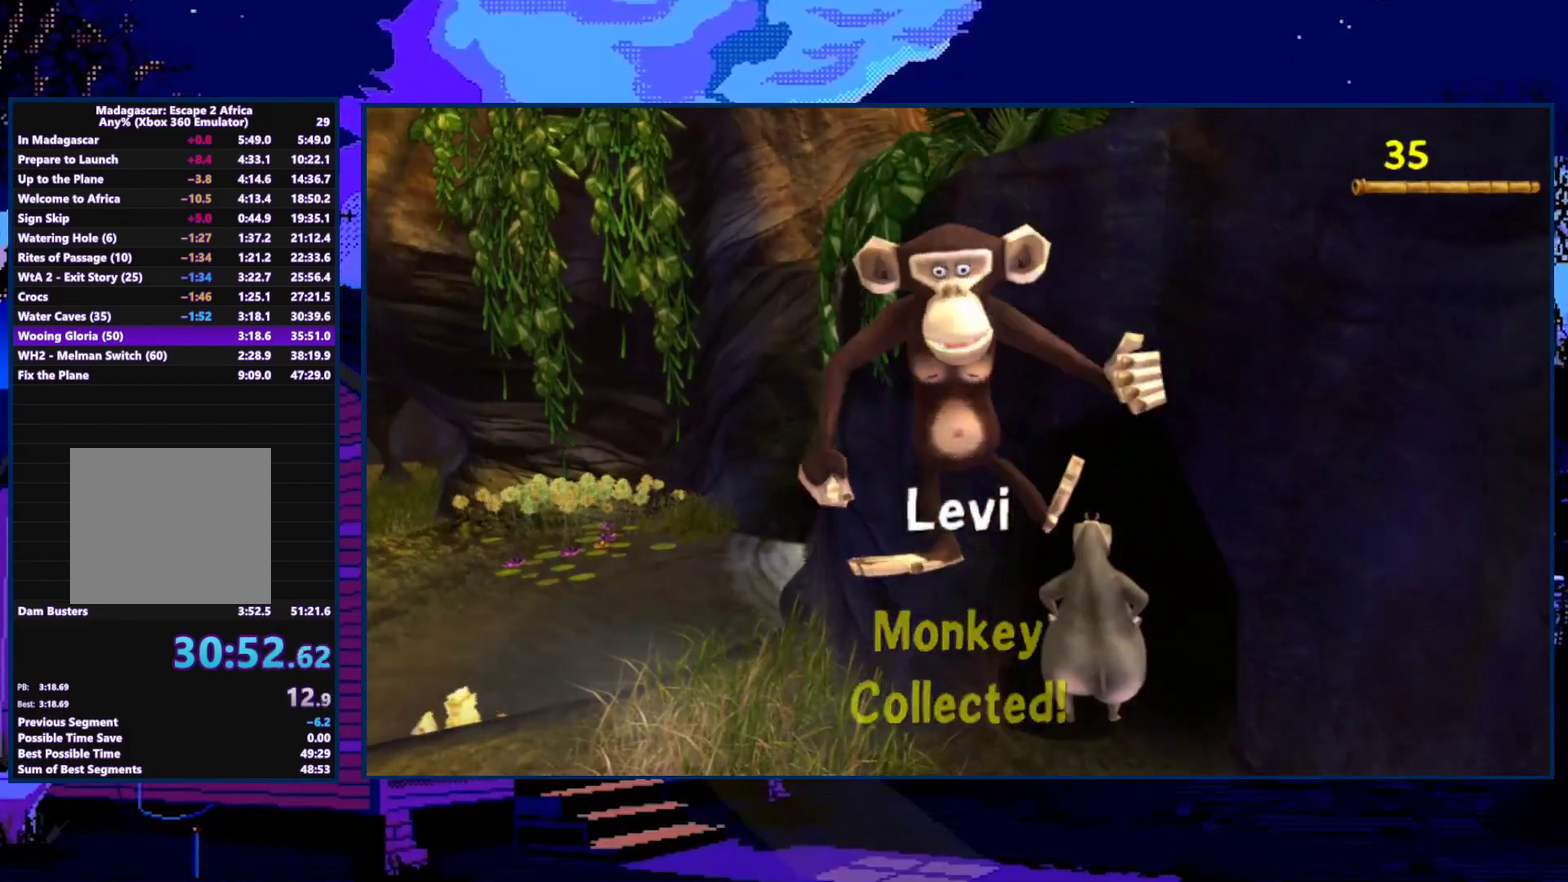
{"buttons": [], "left_stick": "down", "right_stick": "center", "events": []}
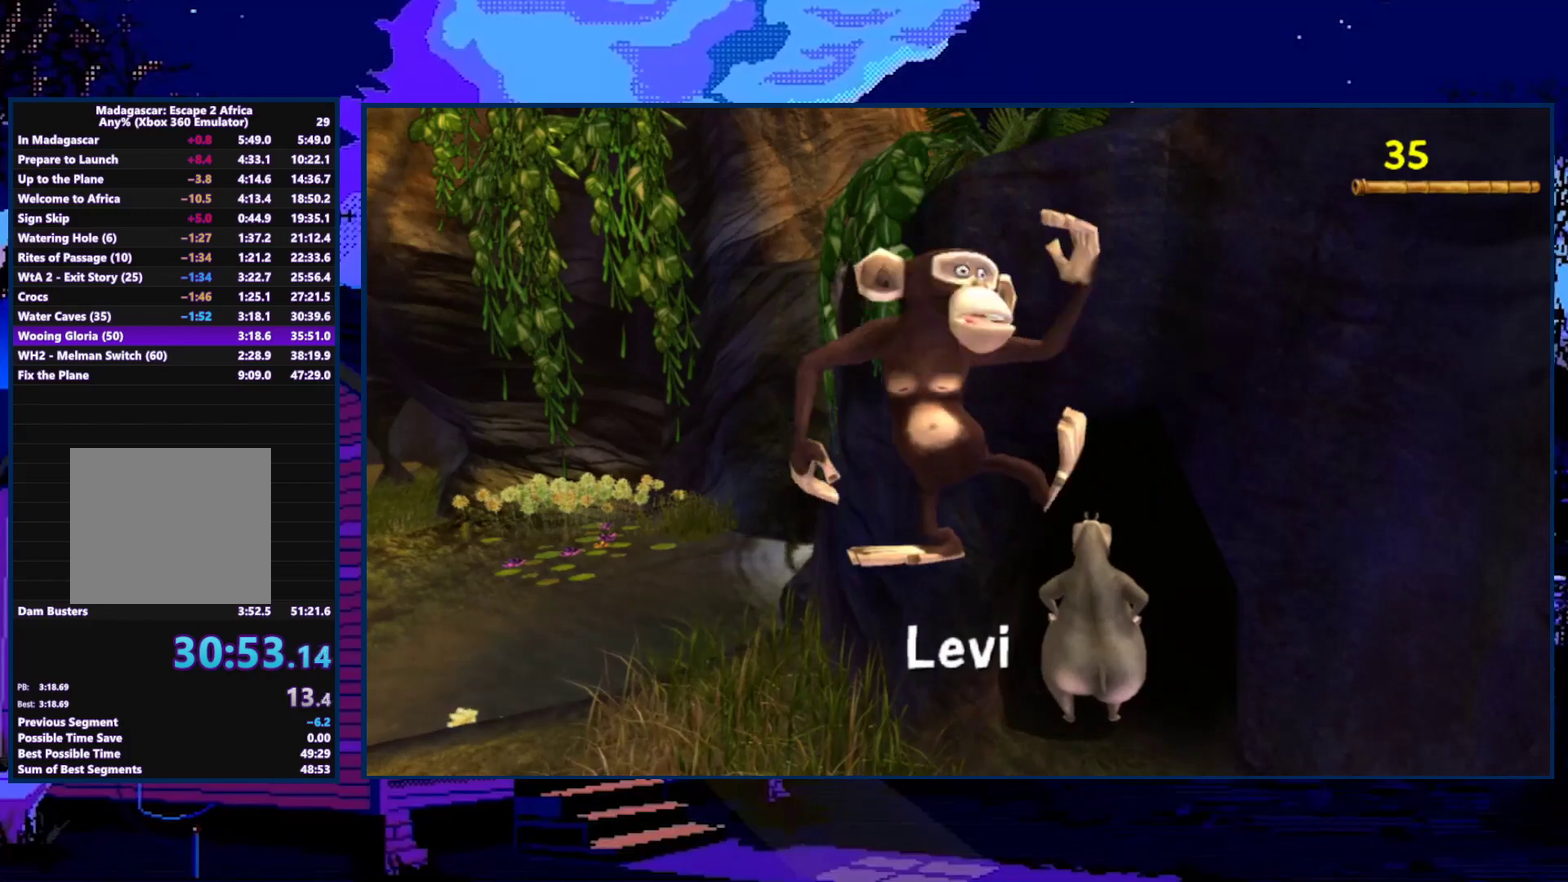
{"buttons": [], "left_stick": "down", "right_stick": "center", "events": []}
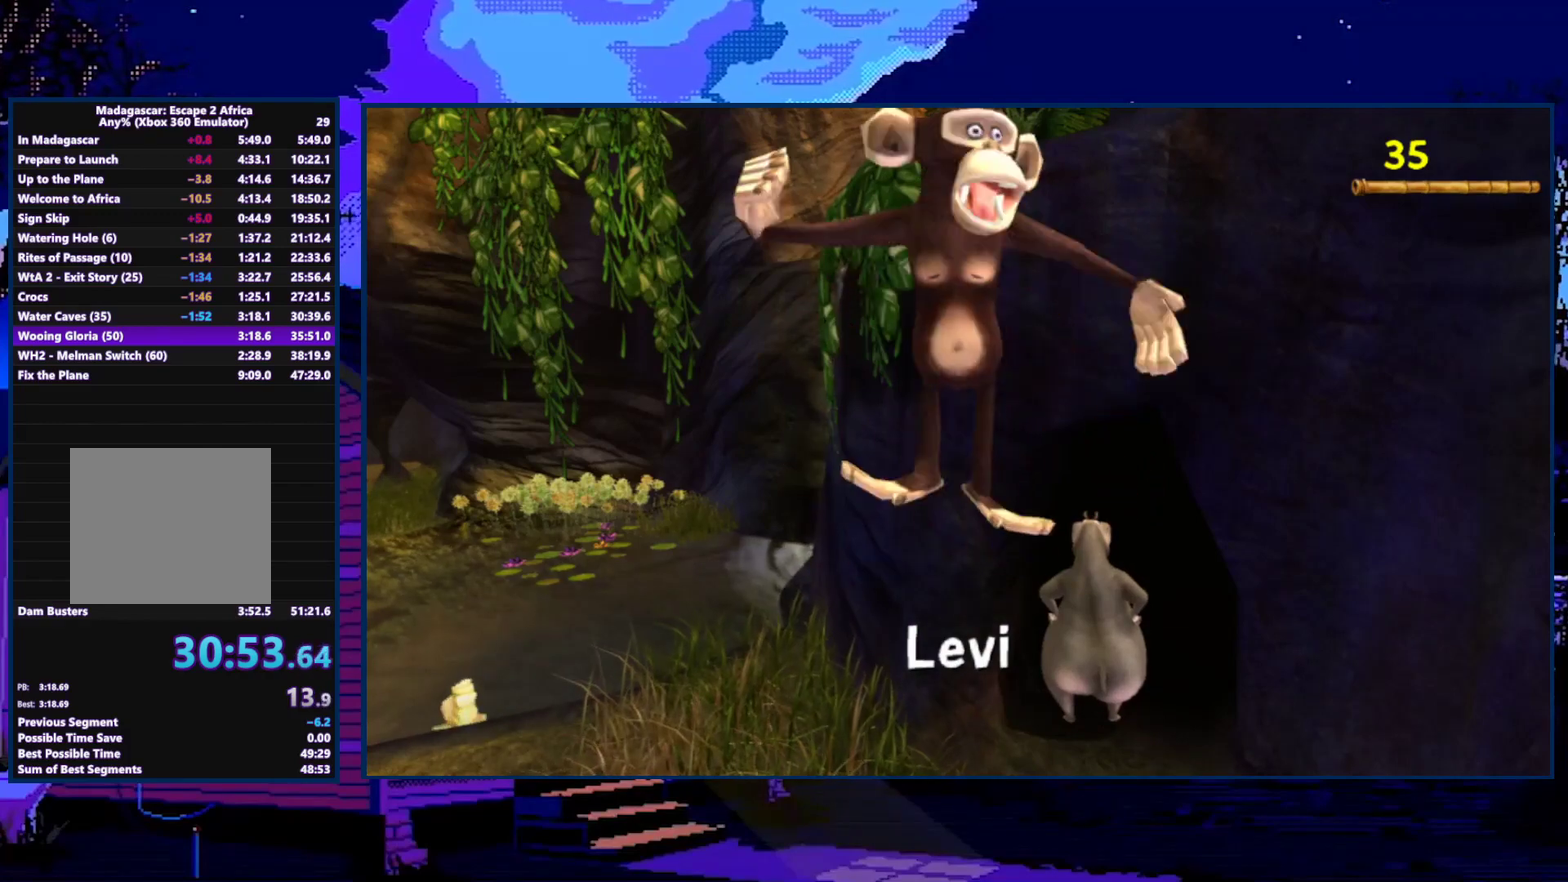
{"buttons": [], "left_stick": "down", "right_stick": "center", "events": []}